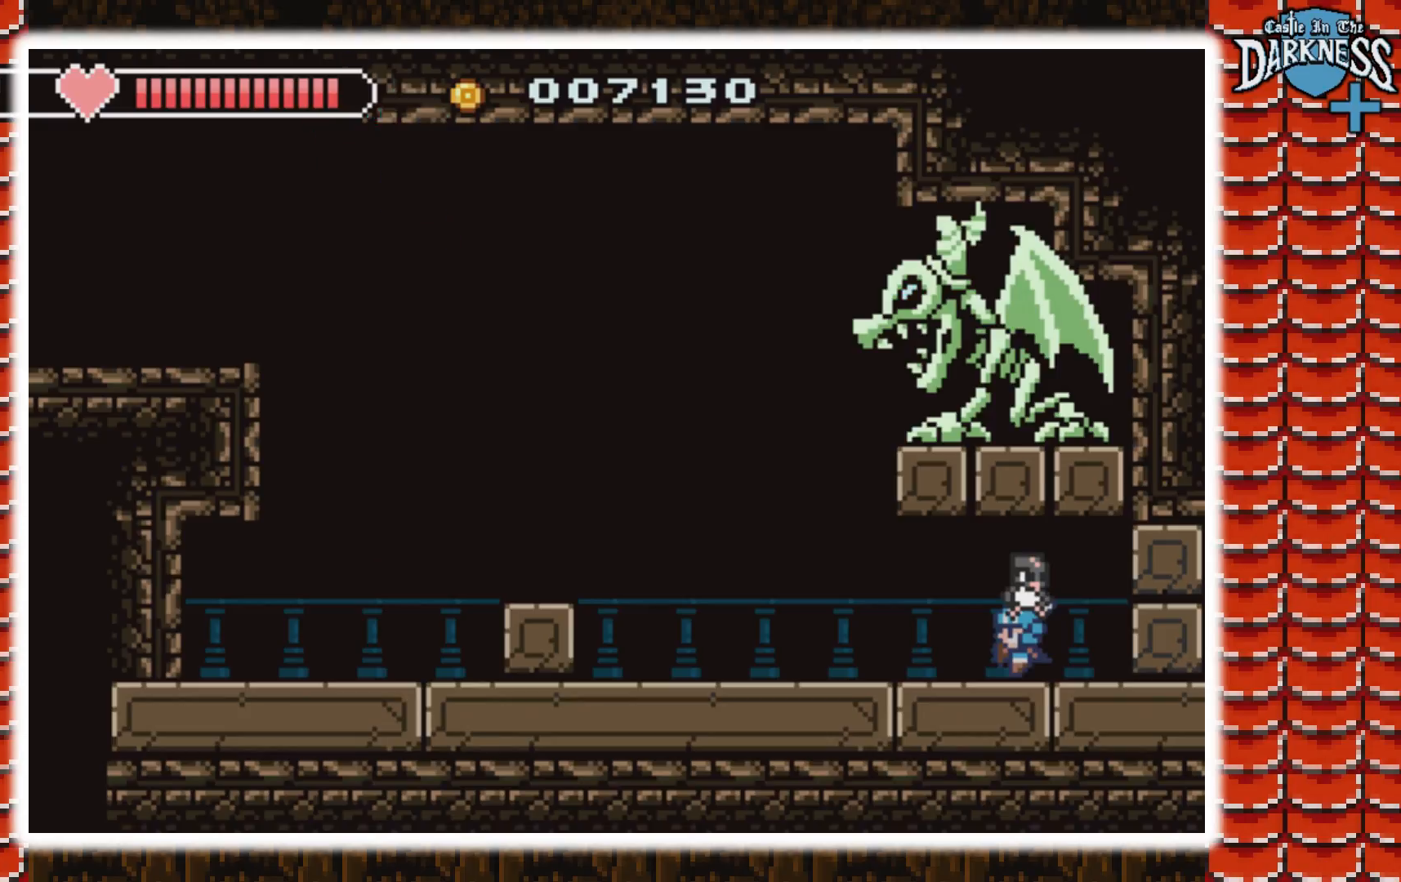
Gameplay with a controller (Nintendo layout); each line is a JSON object with the inputs held at the frame after it. "events" lists button and stick changes between this image and that frame as [ms after this image, input, new state], when the widget could be followed in between. Not read: L3 R3.
{"buttons": [], "events": []}
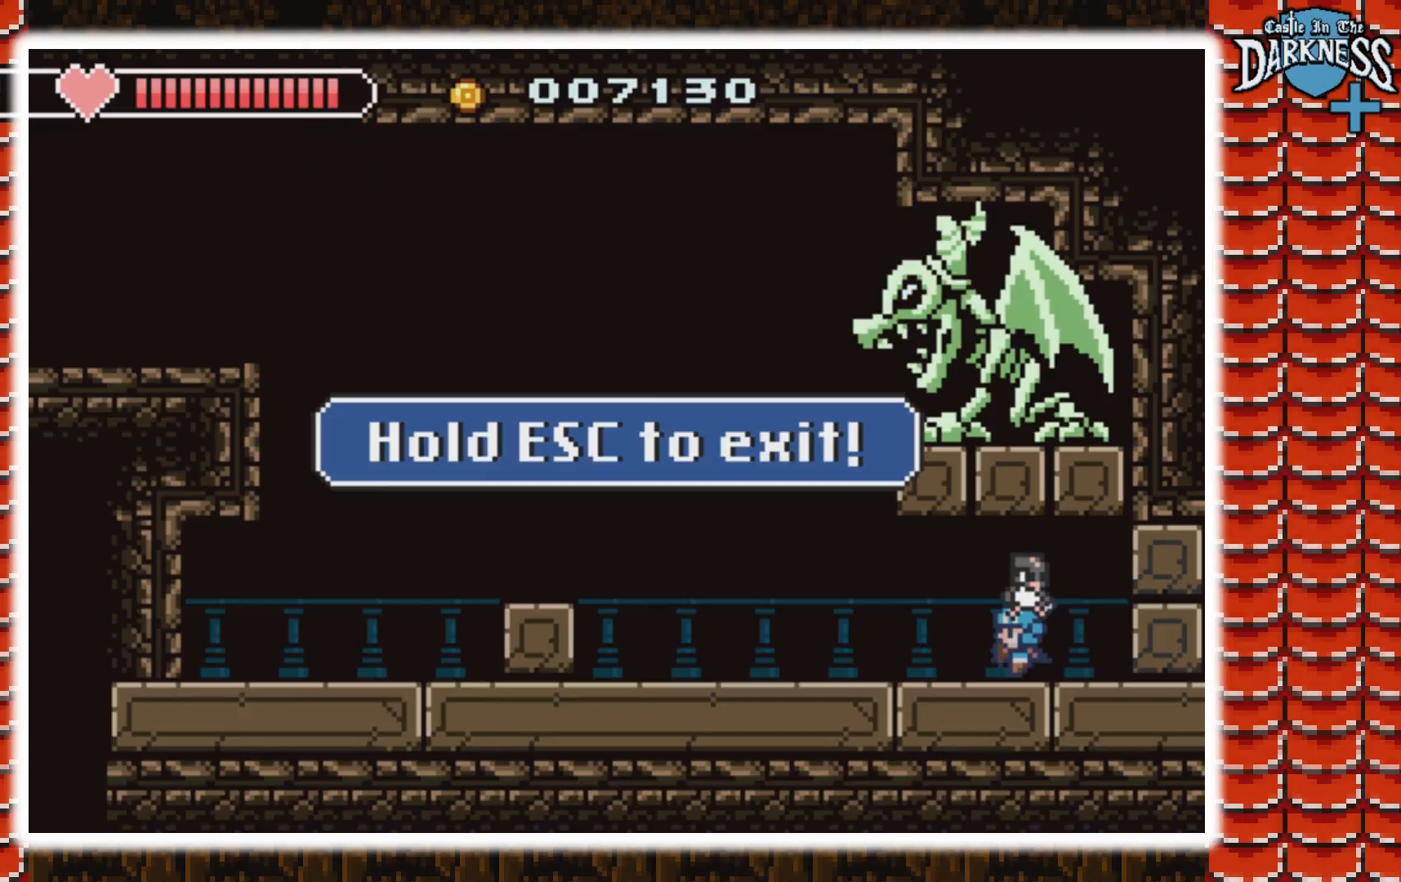
{"buttons": [], "events": []}
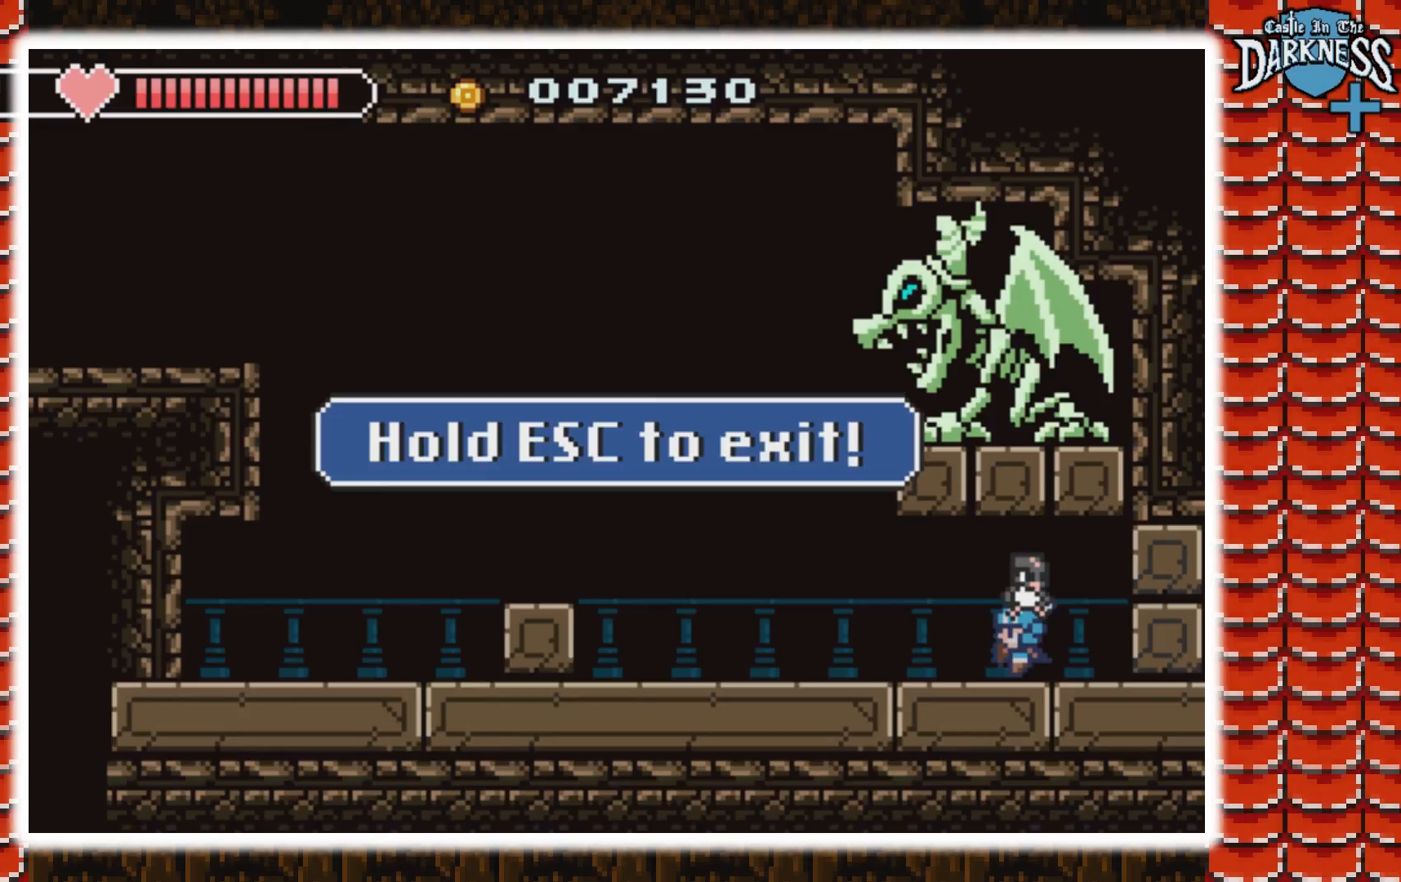
{"buttons": [], "events": []}
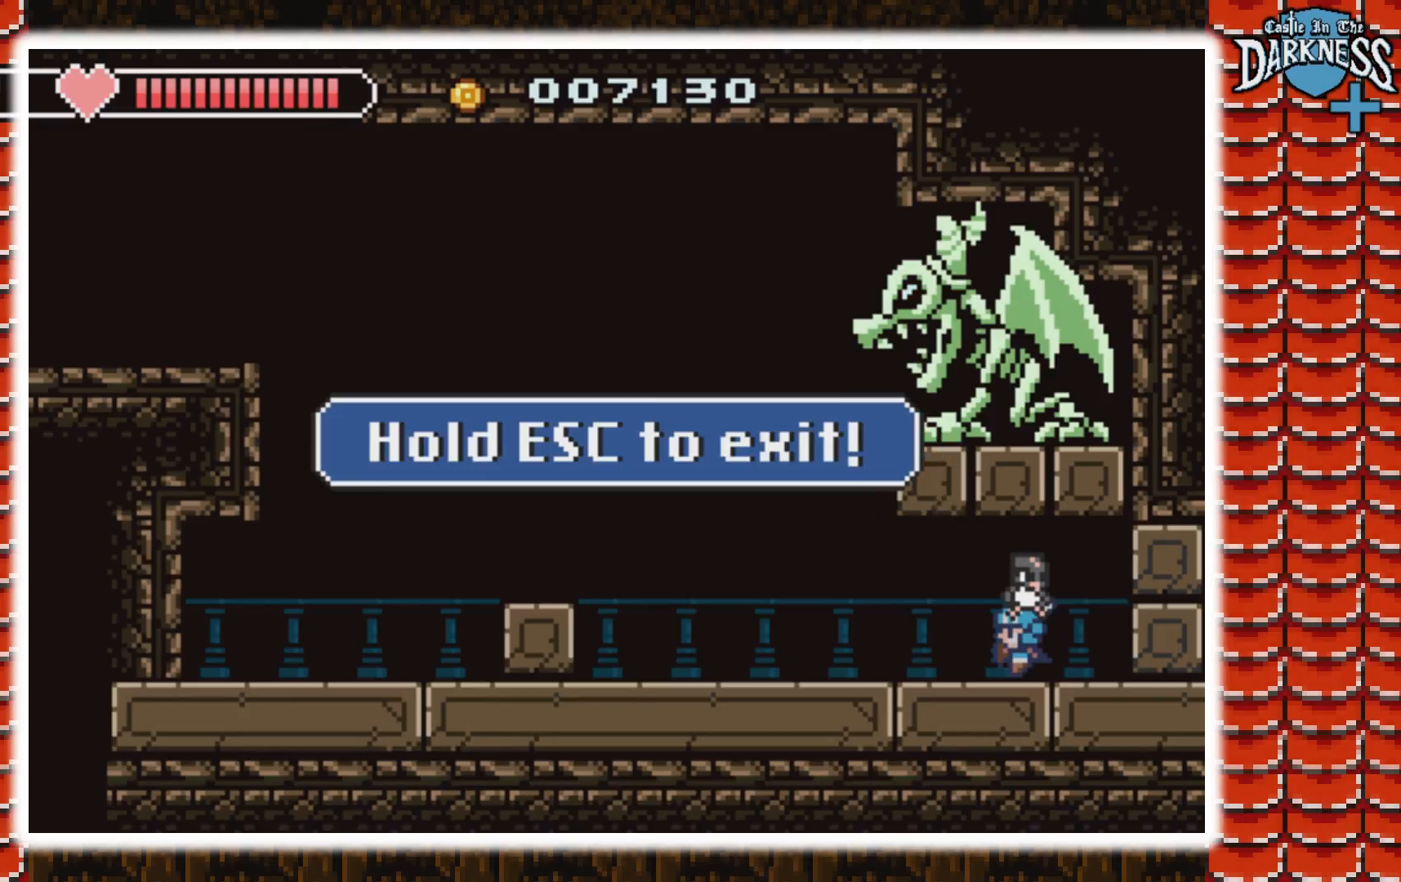
{"buttons": [], "events": []}
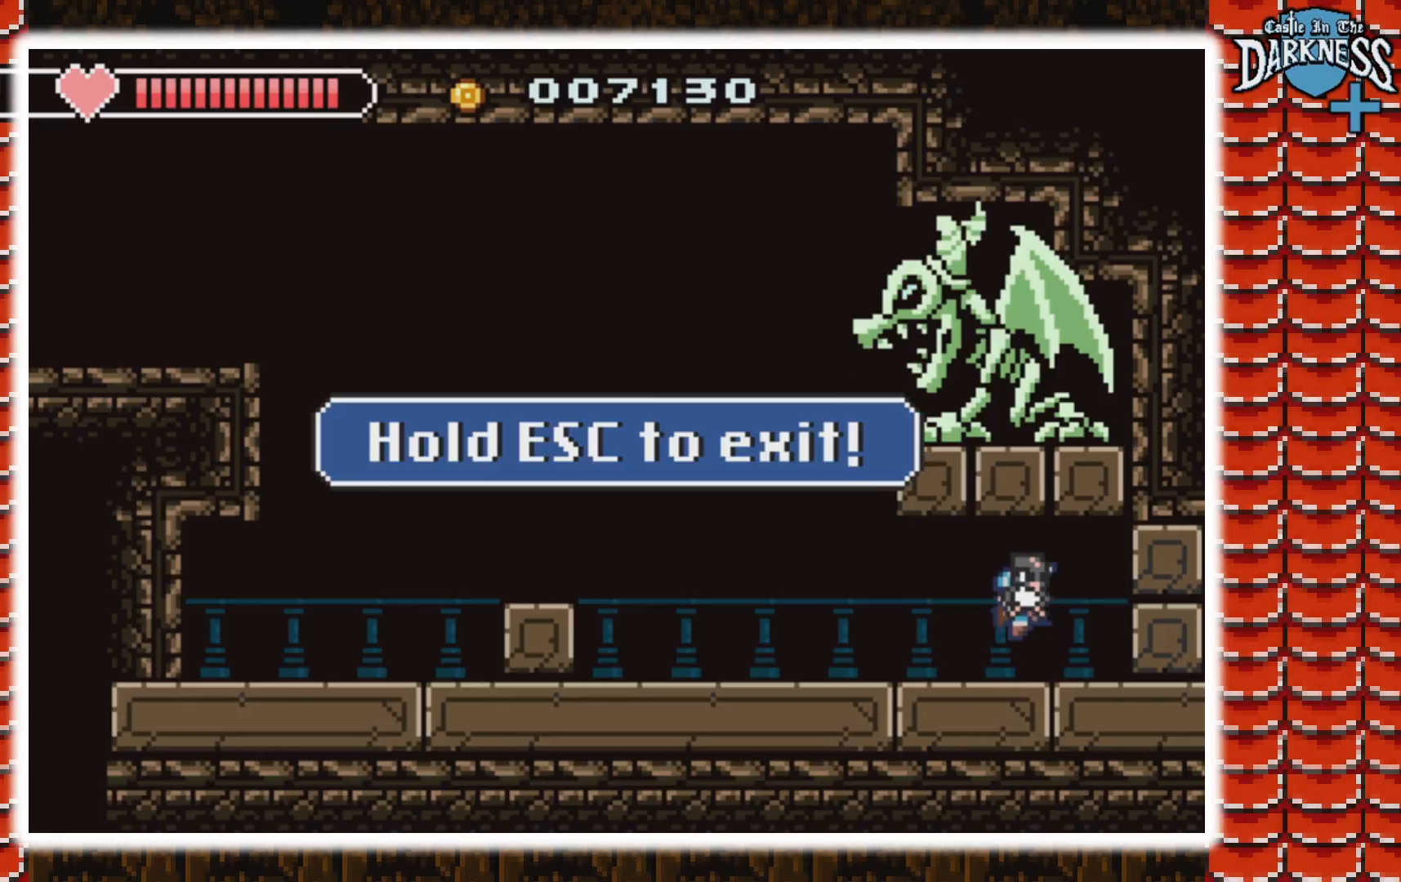
{"buttons": [], "events": []}
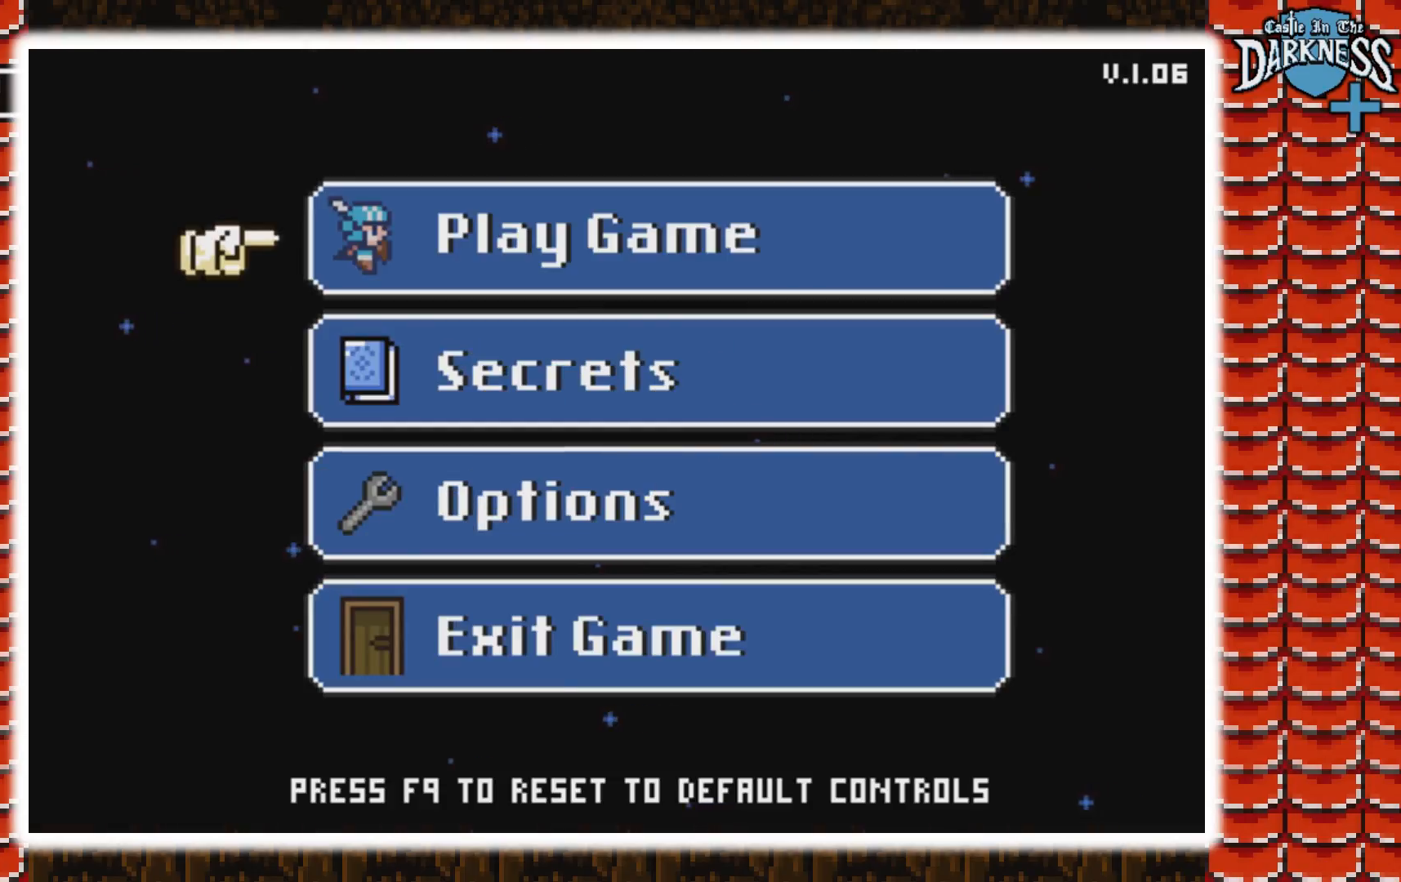
{"buttons": [], "events": [[200, "B", "down"], [333, "B", "up"]]}
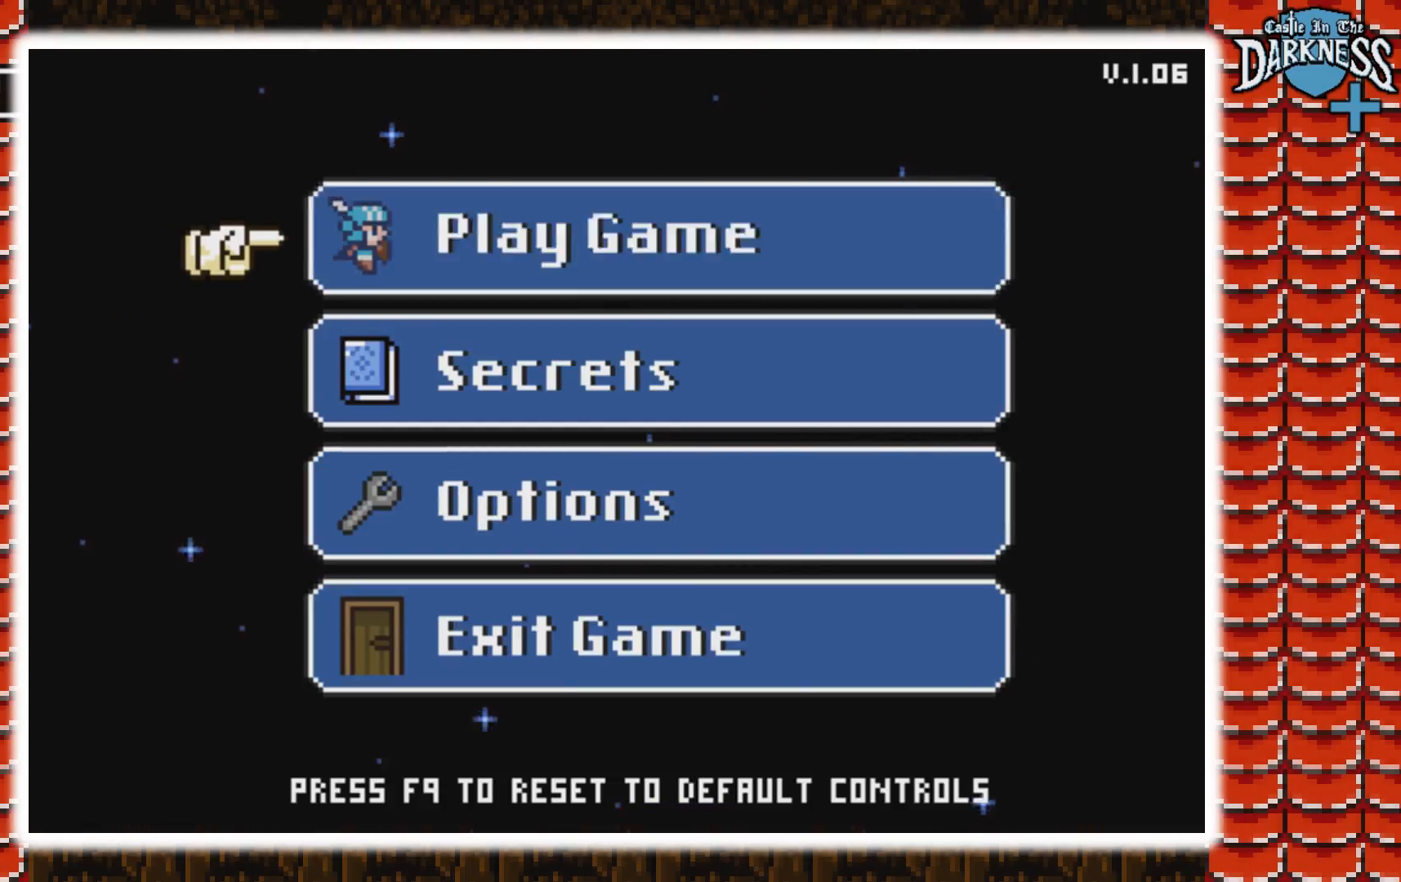
{"buttons": ["DPAD_DOWN"], "events": [[467, "DPAD_DOWN", "down"]]}
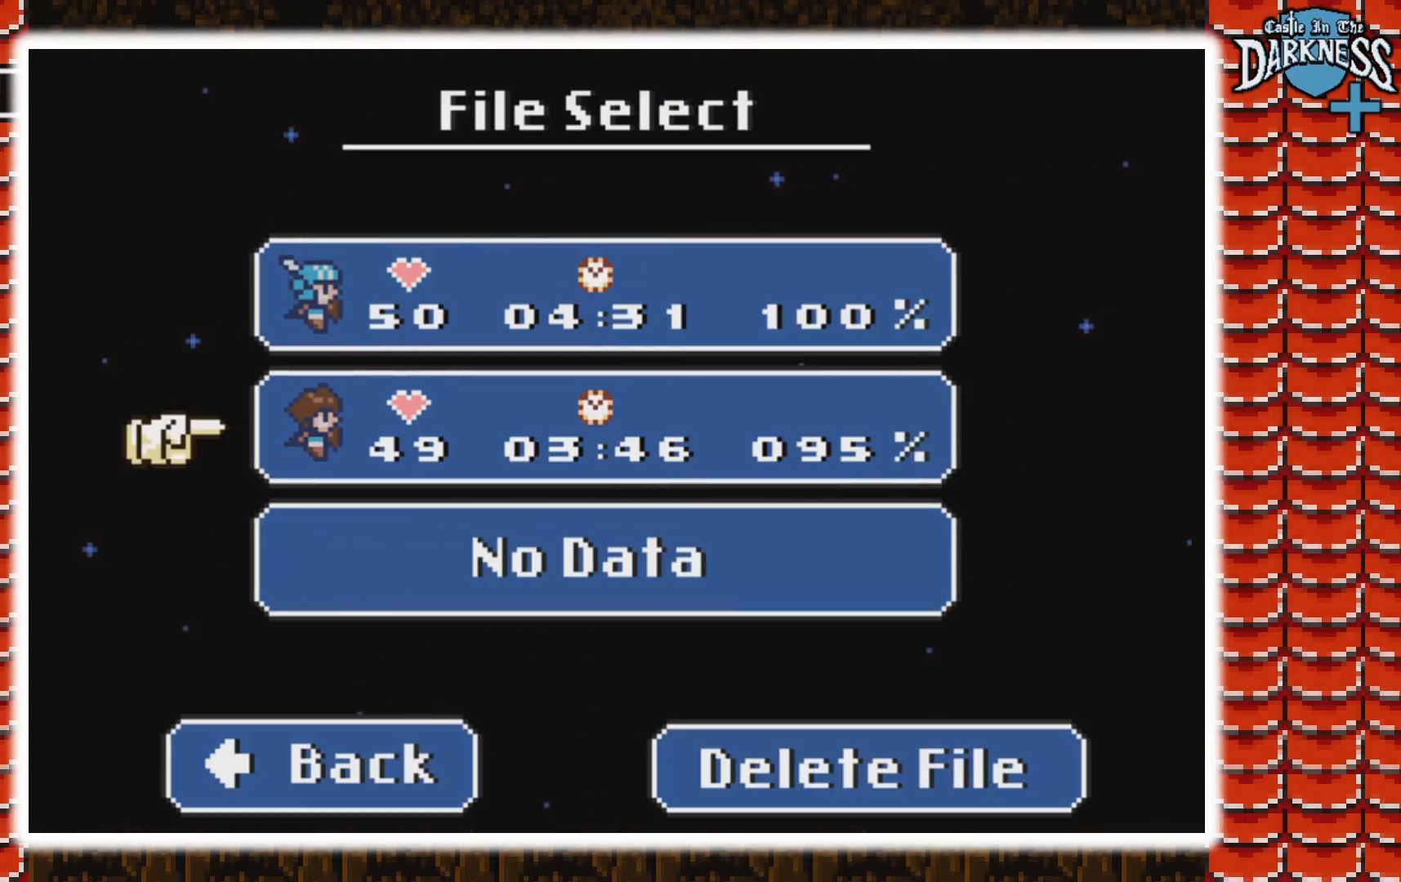
{"buttons": [], "events": [[133, "B", "down"], [133, "DPAD_DOWN", "up"], [467, "B", "up"]]}
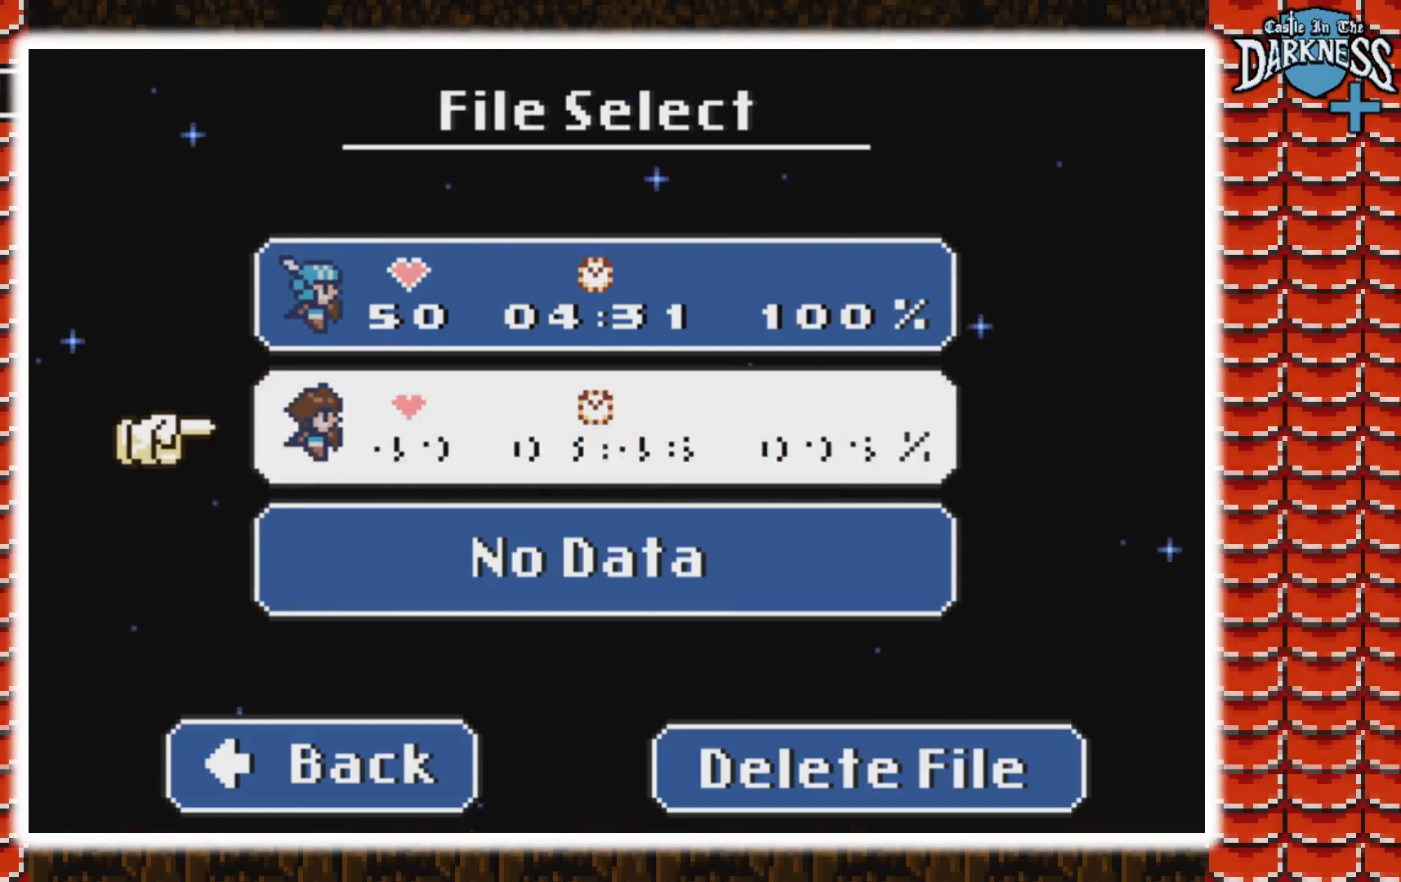
{"buttons": ["DPAD_LEFT"], "events": [[433, "DPAD_LEFT", "down"]]}
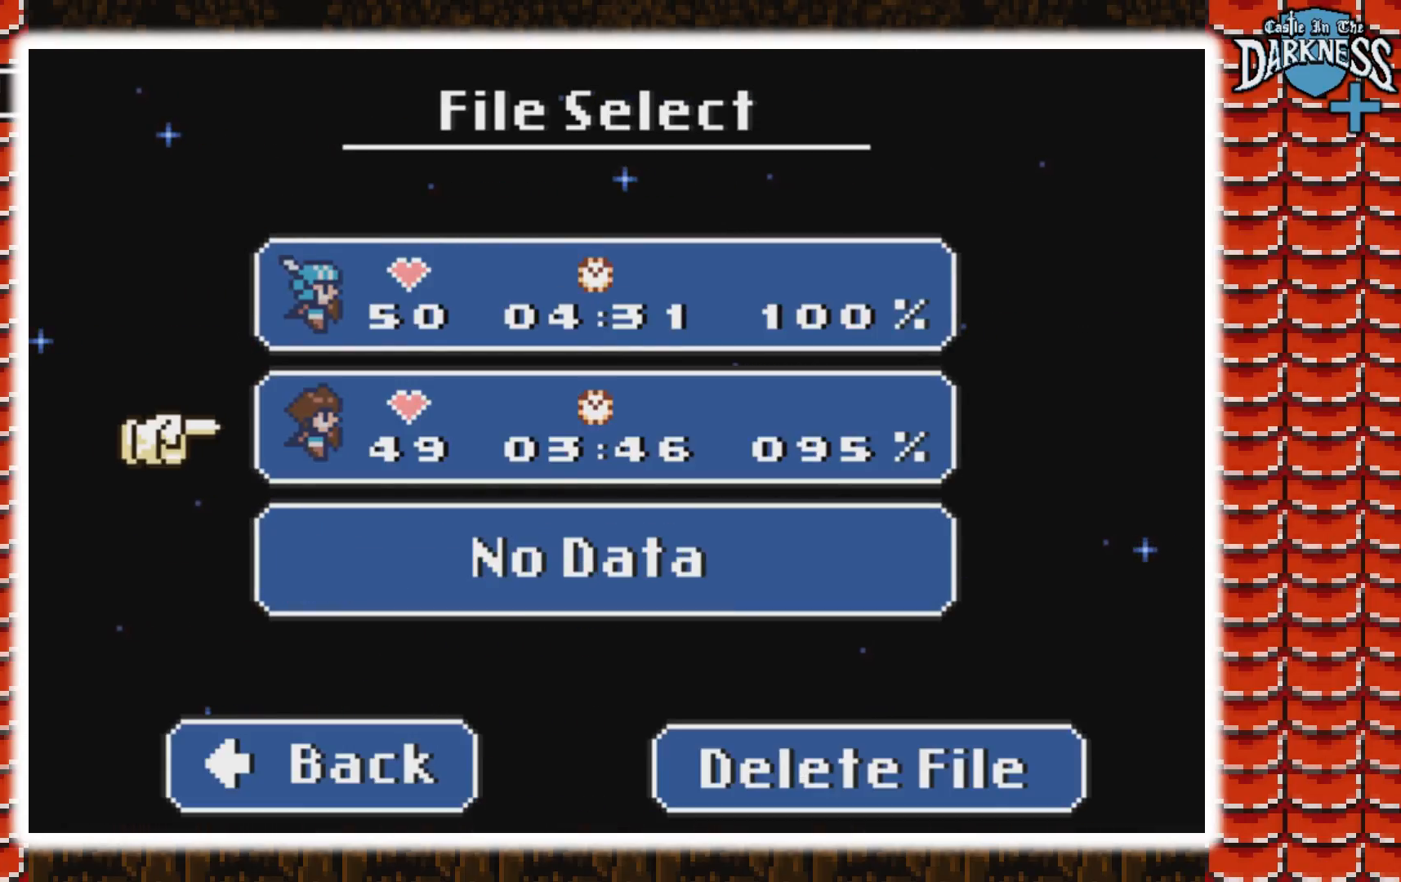
{"buttons": ["B", "DPAD_LEFT"], "events": [[100, "B", "down"]]}
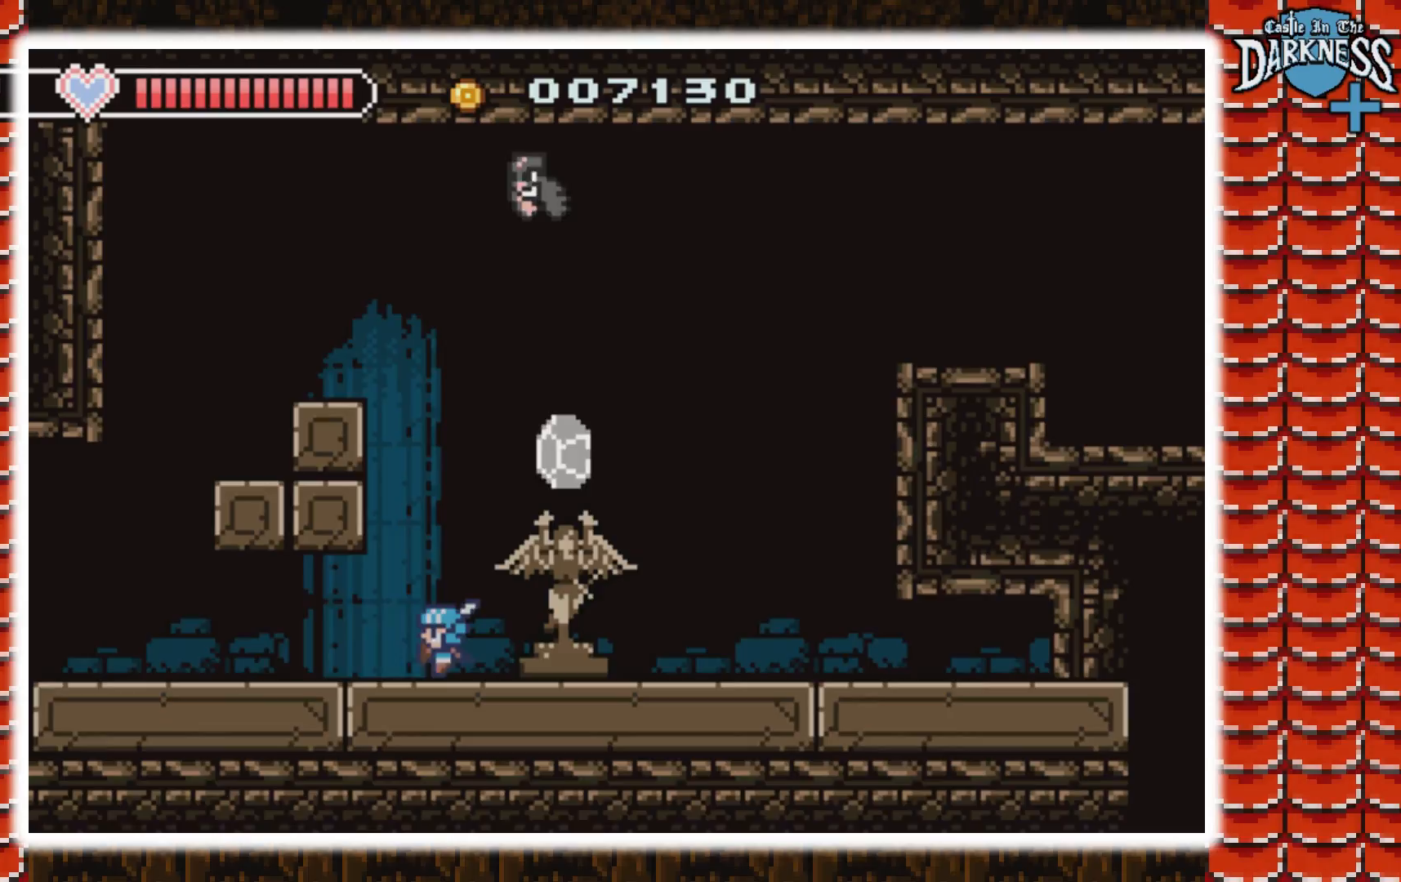
{"buttons": ["DPAD_LEFT"], "events": [[500, "B", "up"]]}
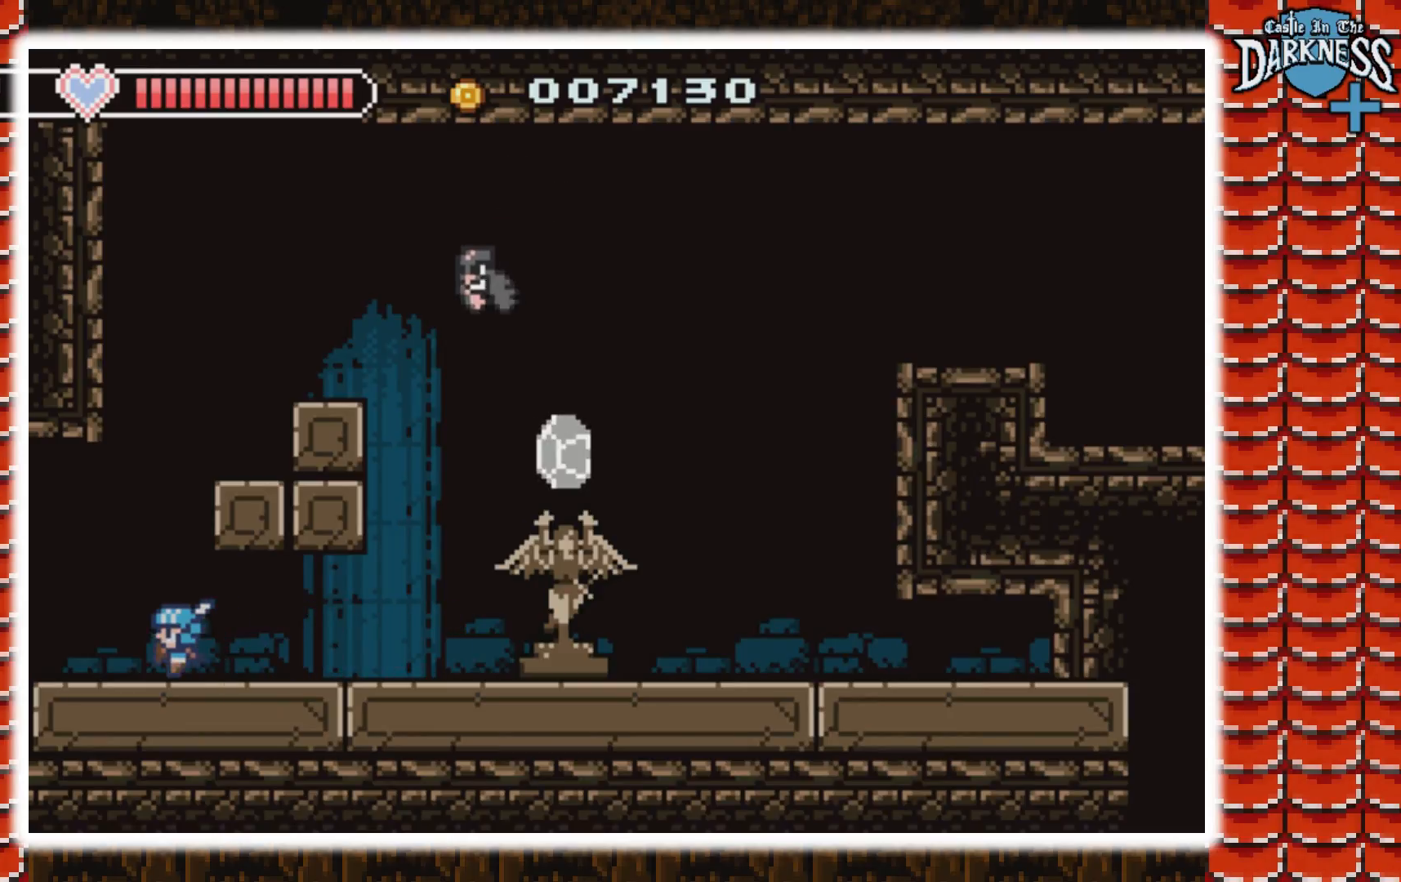
{"buttons": [], "events": [[400, "DPAD_LEFT", "up"]]}
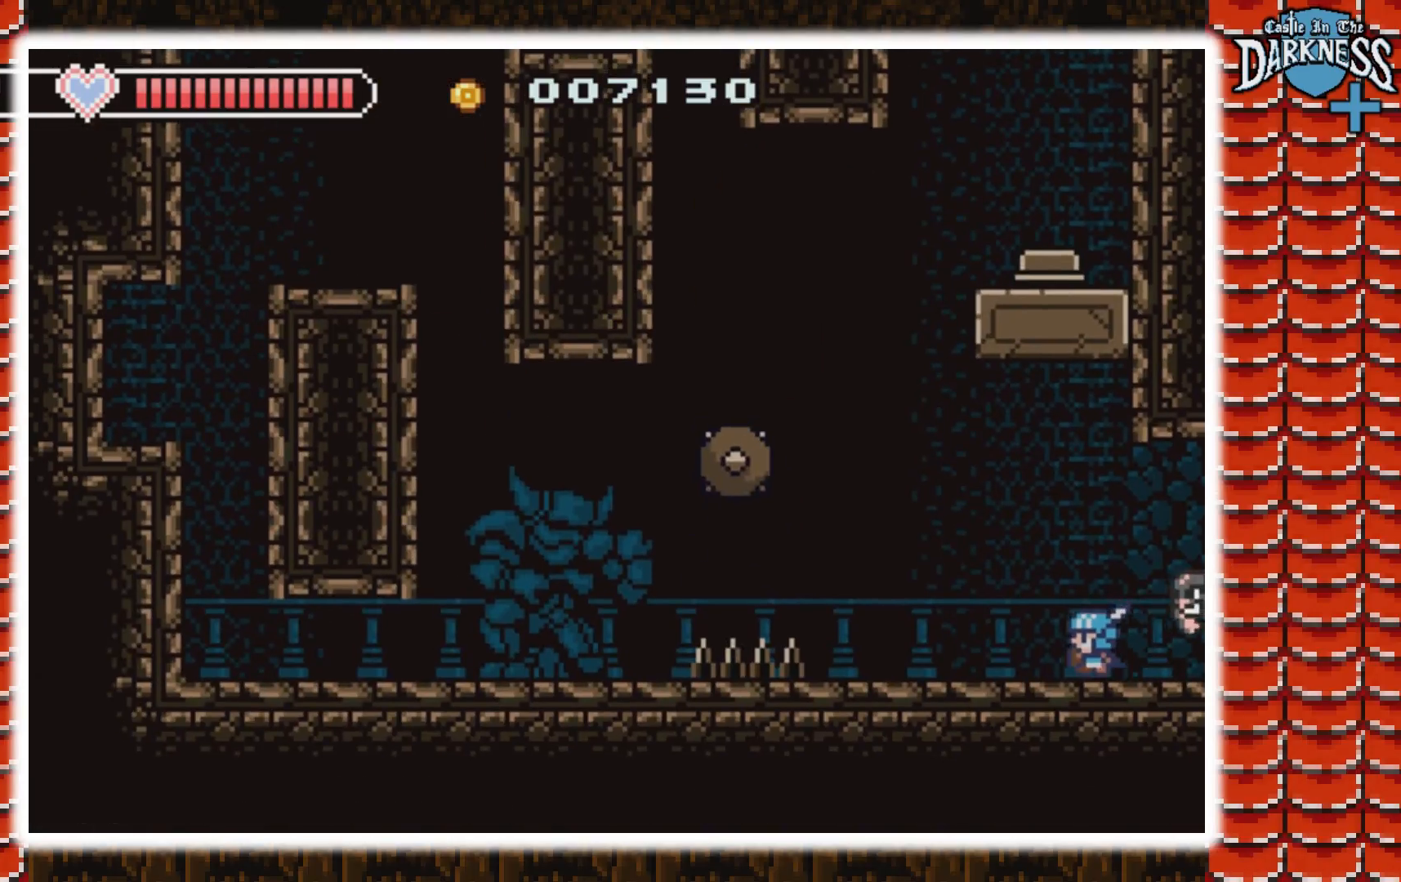
{"buttons": ["A", "DPAD_LEFT"], "events": [[100, "DPAD_LEFT", "down"], [433, "A", "down"]]}
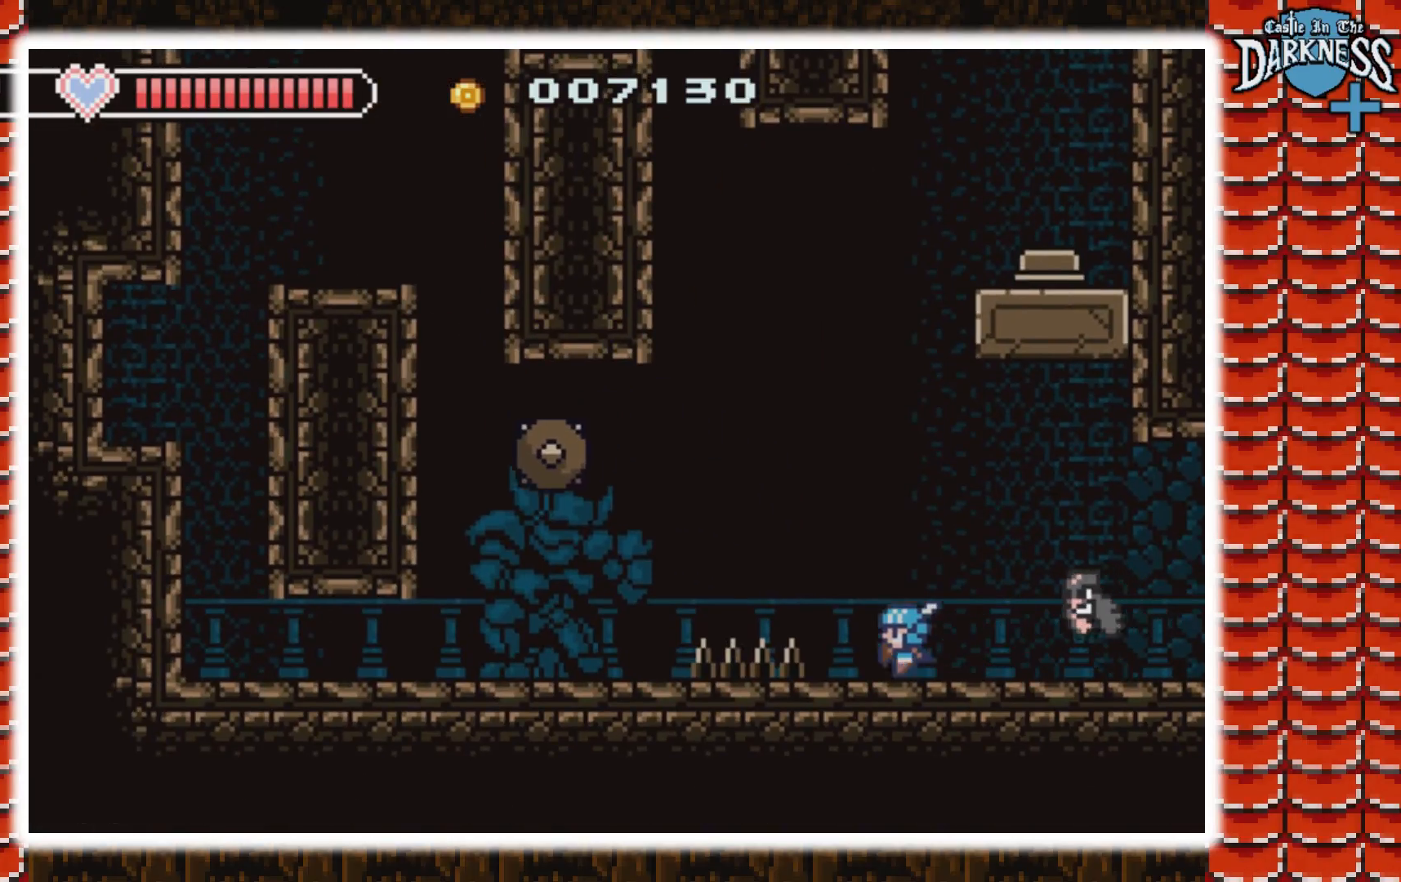
{"buttons": ["A", "DPAD_LEFT"], "events": [[267, "A", "up"], [367, "A", "down"]]}
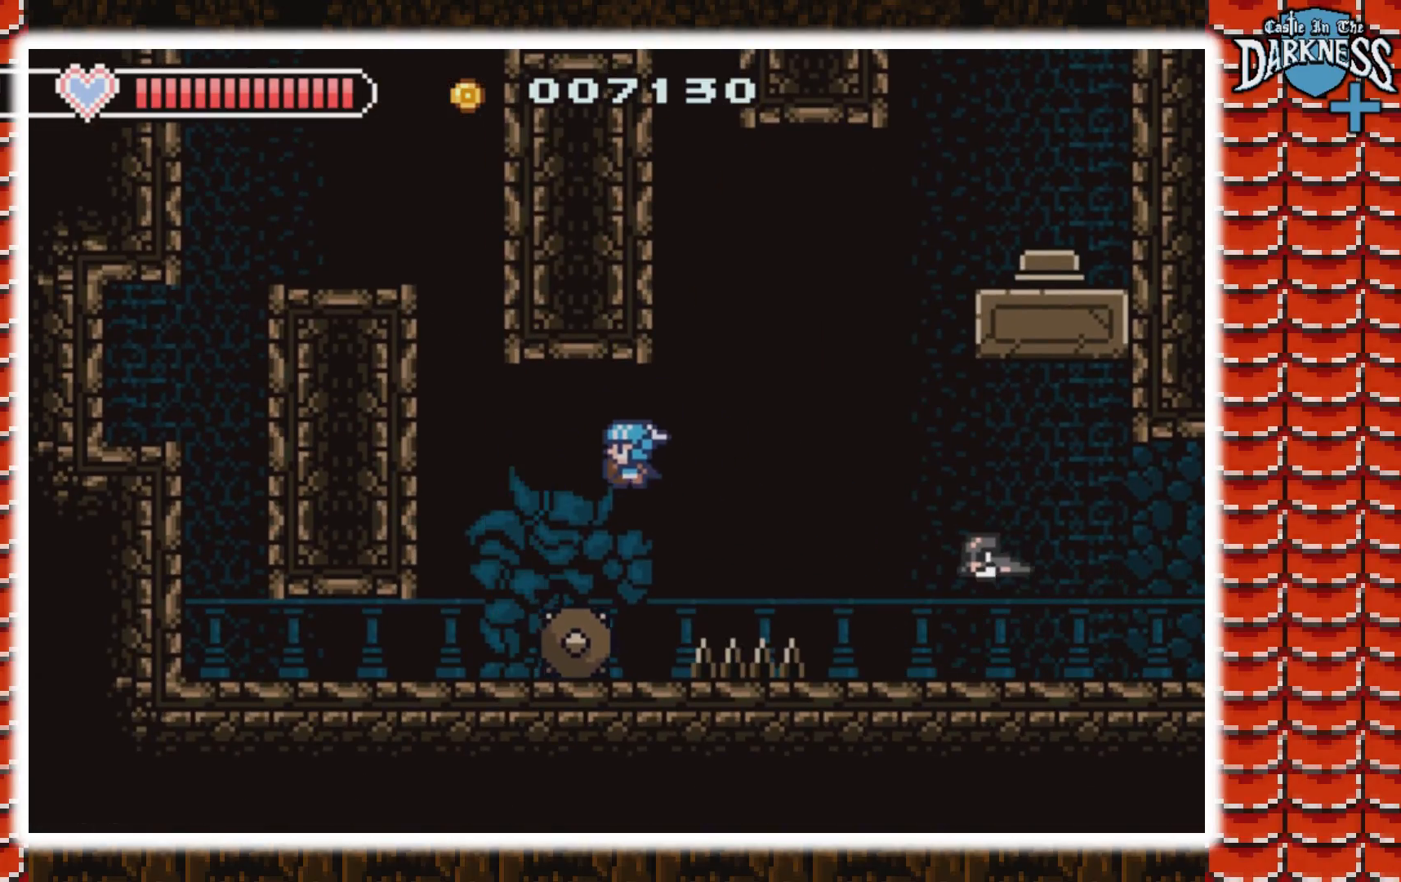
{"buttons": ["DPAD_LEFT"], "events": [[33, "A", "up"]]}
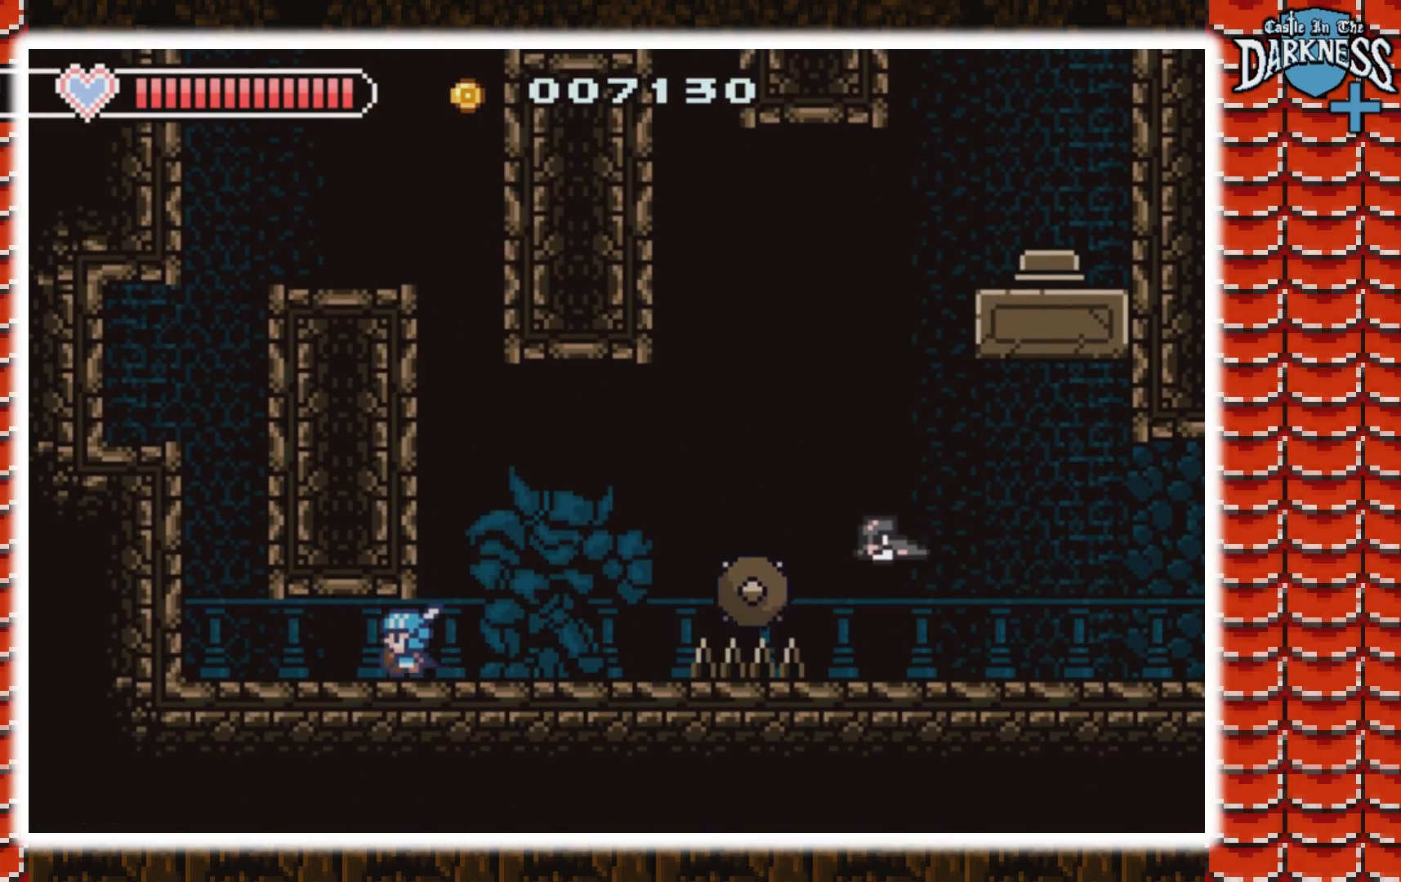
{"buttons": ["A"], "events": [[400, "A", "down"], [433, "DPAD_LEFT", "up"]]}
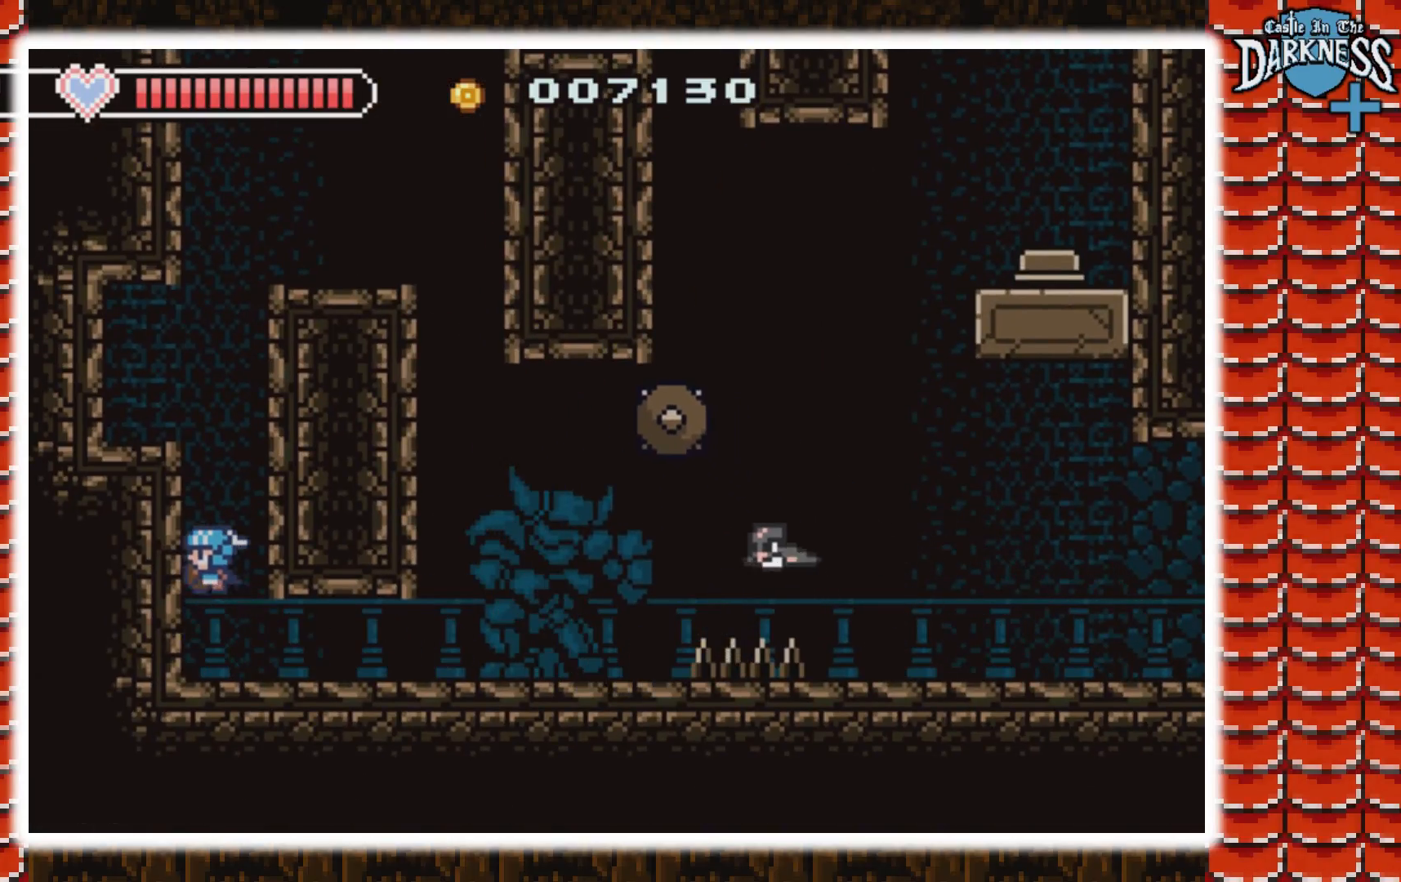
{"buttons": [], "events": [[67, "A", "up"], [133, "A", "down"], [267, "DPAD_LEFT", "down"], [433, "A", "up"], [467, "DPAD_LEFT", "up"]]}
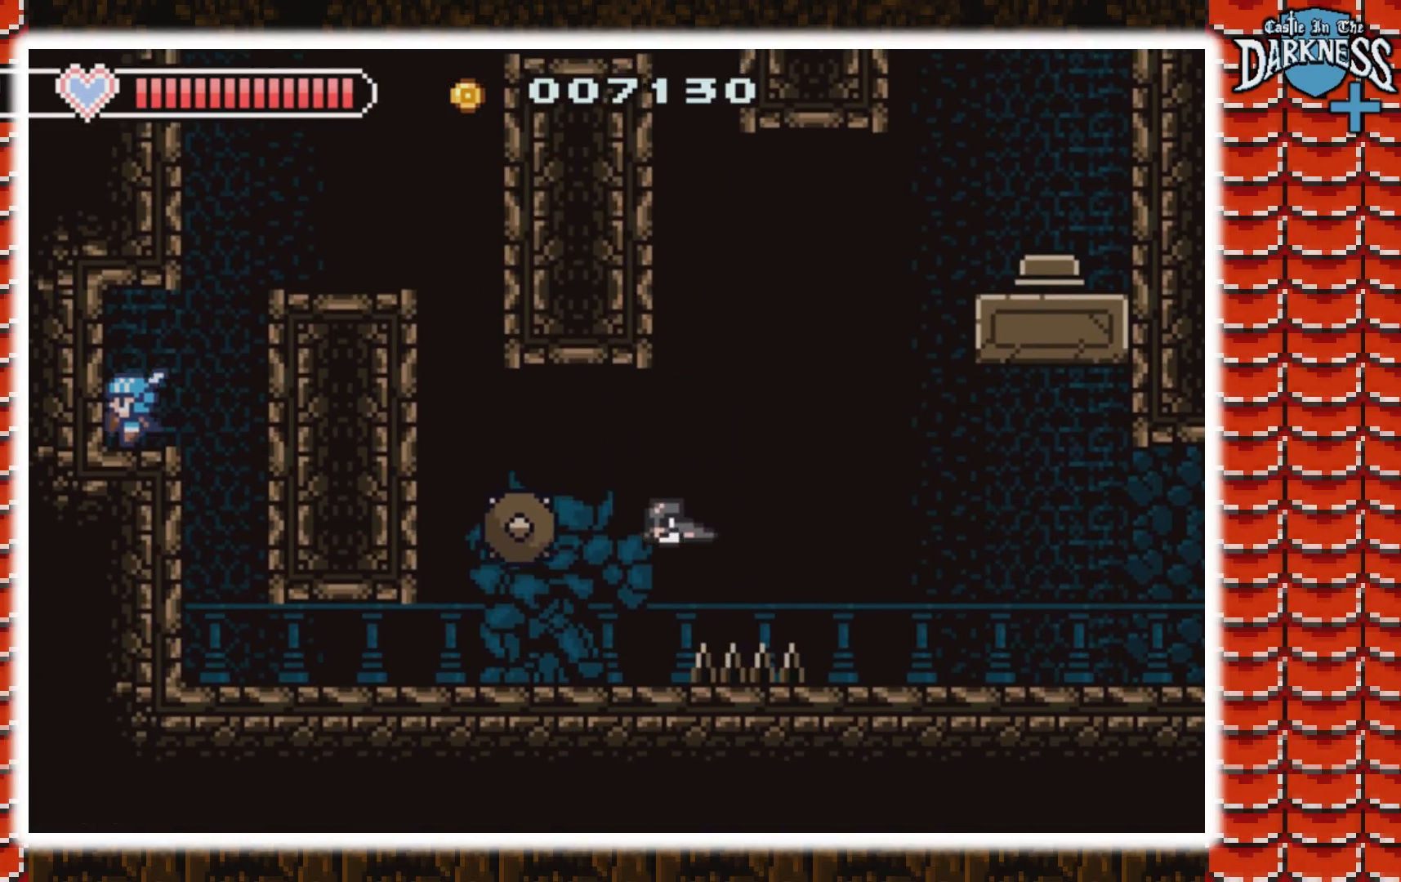
{"buttons": ["A", "DPAD_RIGHT"], "events": [[67, "DPAD_RIGHT", "down"], [200, "A", "down"]]}
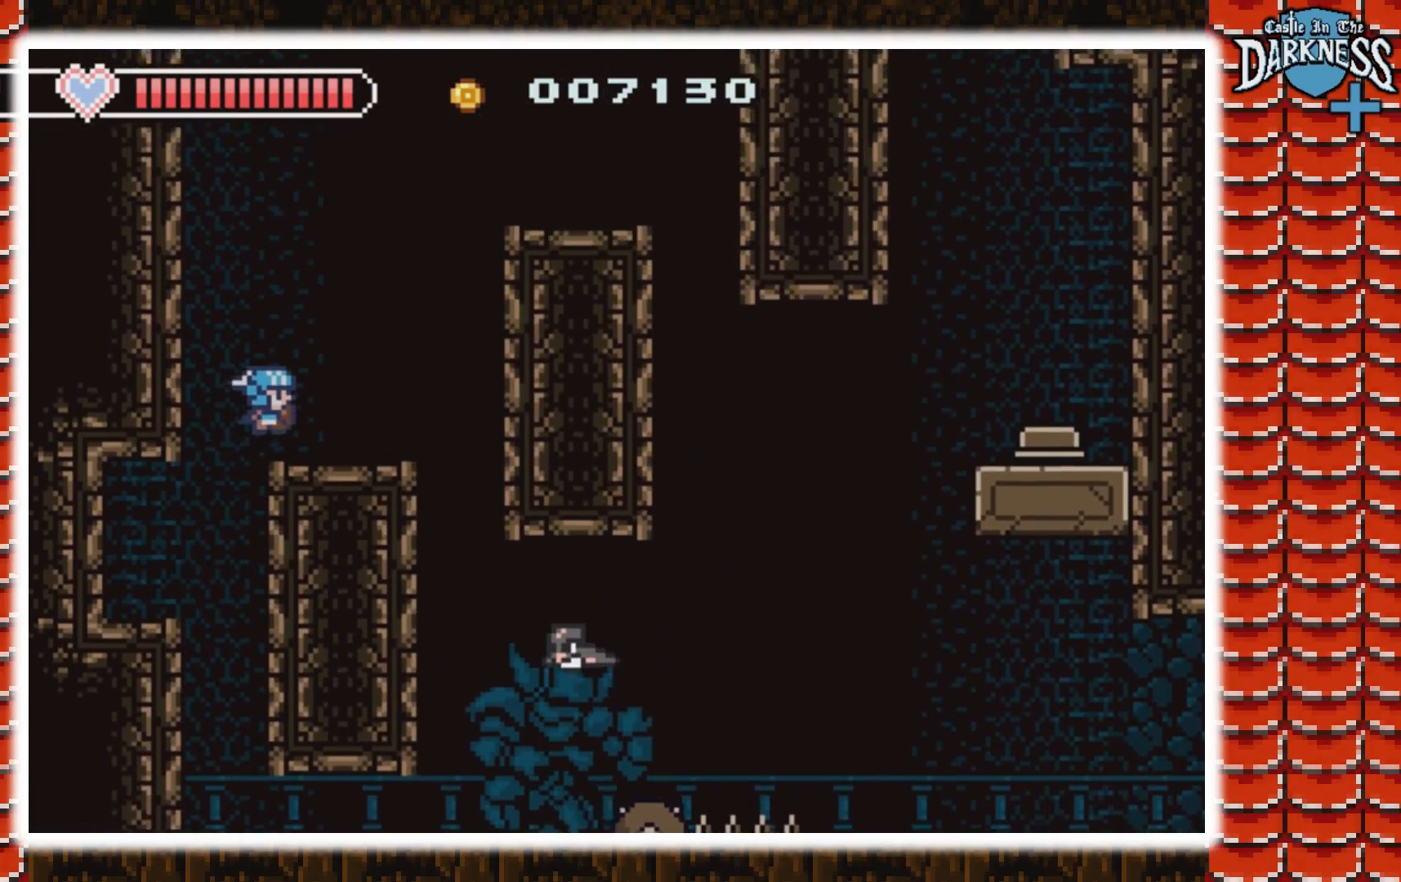
{"buttons": ["DPAD_RIGHT"], "events": [[67, "A", "up"], [100, "DPAD_RIGHT", "up"], [267, "A", "down"], [467, "A", "up"], [500, "DPAD_RIGHT", "down"]]}
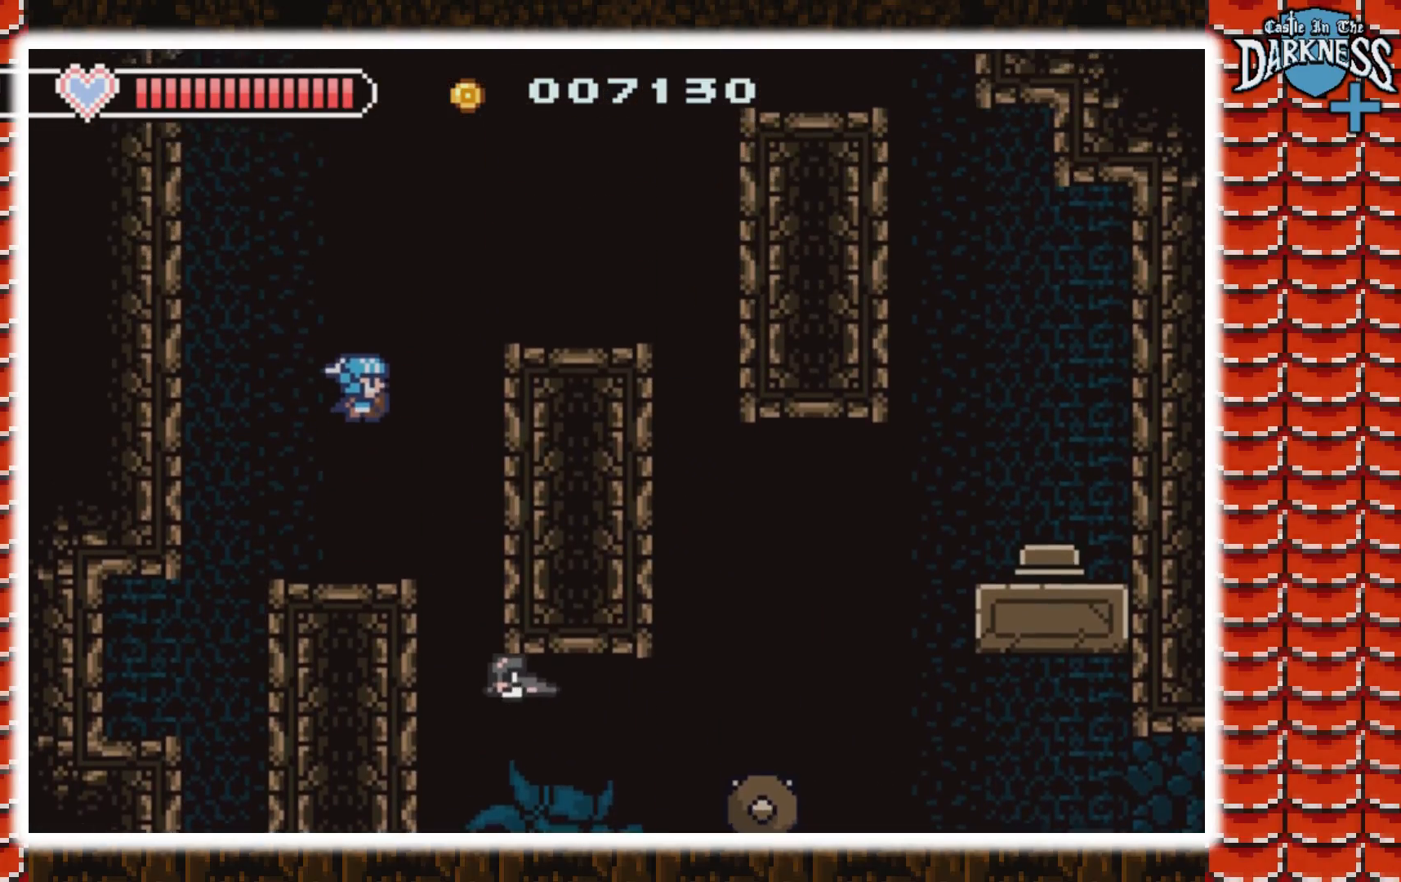
{"buttons": ["A", "DPAD_RIGHT"], "events": [[33, "A", "down"], [300, "A", "up"], [433, "A", "down"]]}
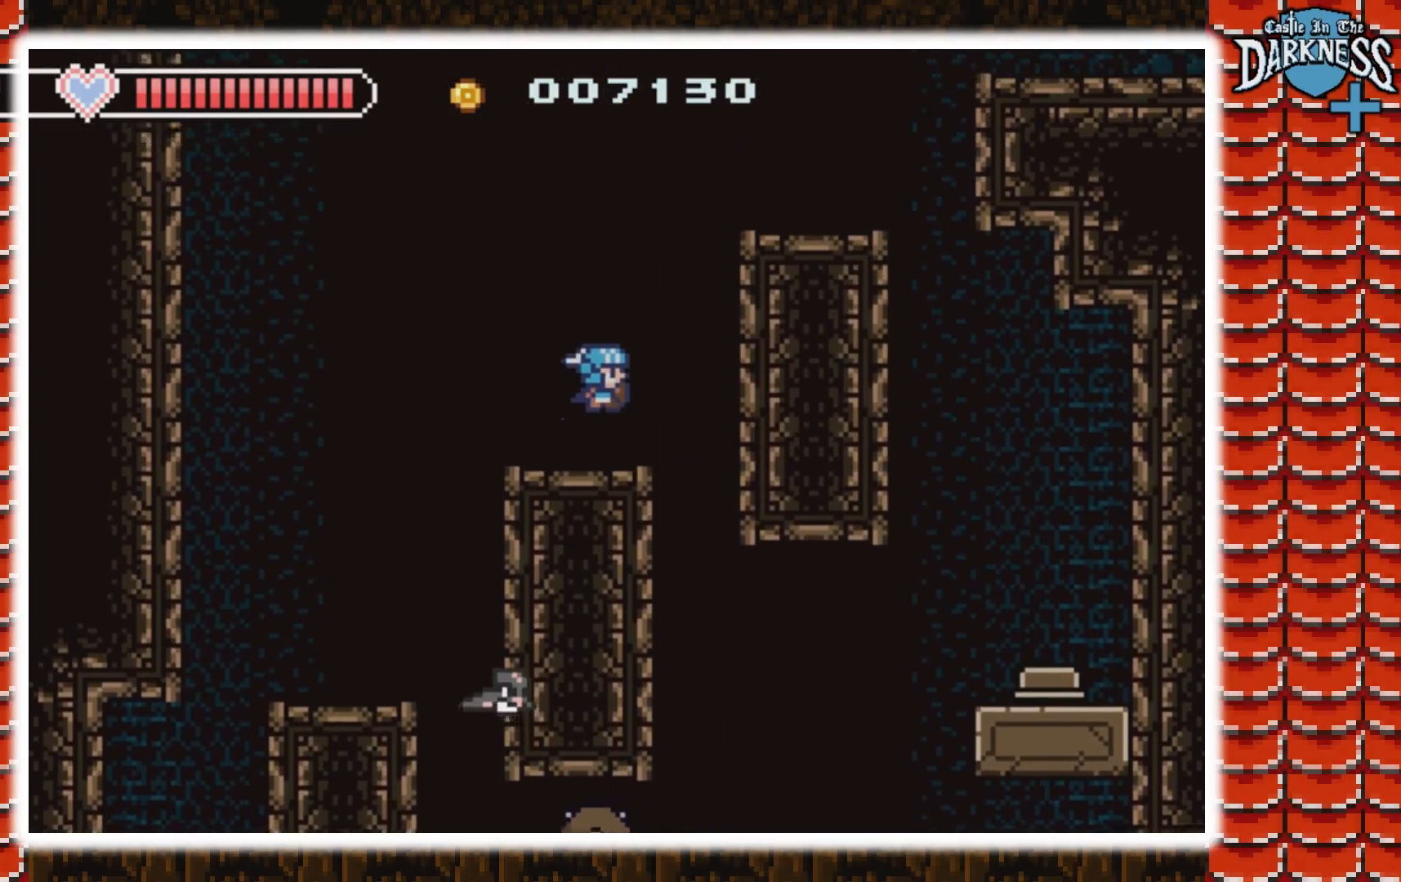
{"buttons": ["DPAD_RIGHT"], "events": [[500, "A", "up"]]}
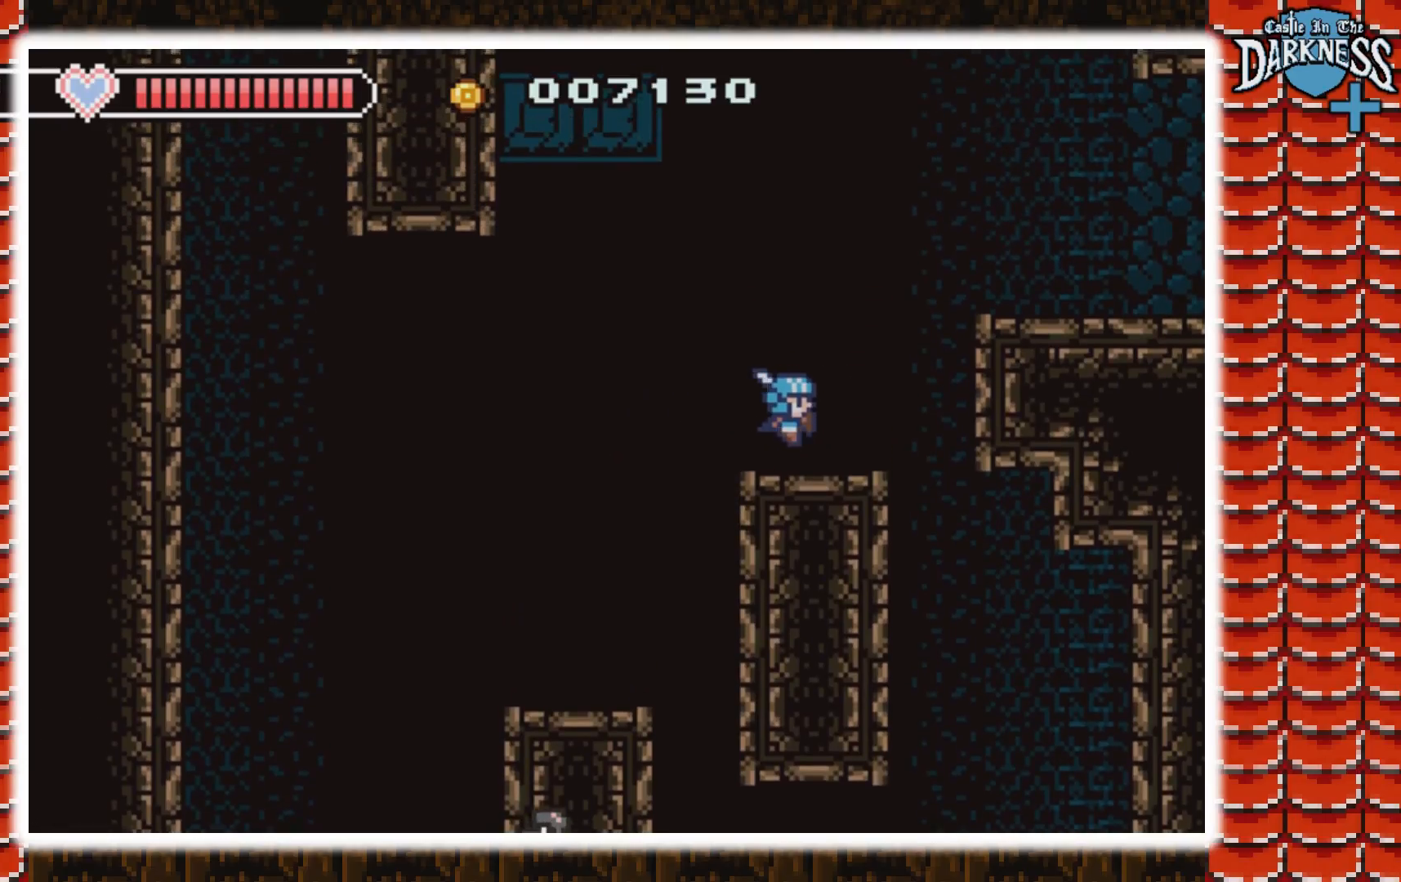
{"buttons": ["DPAD_RIGHT"], "events": []}
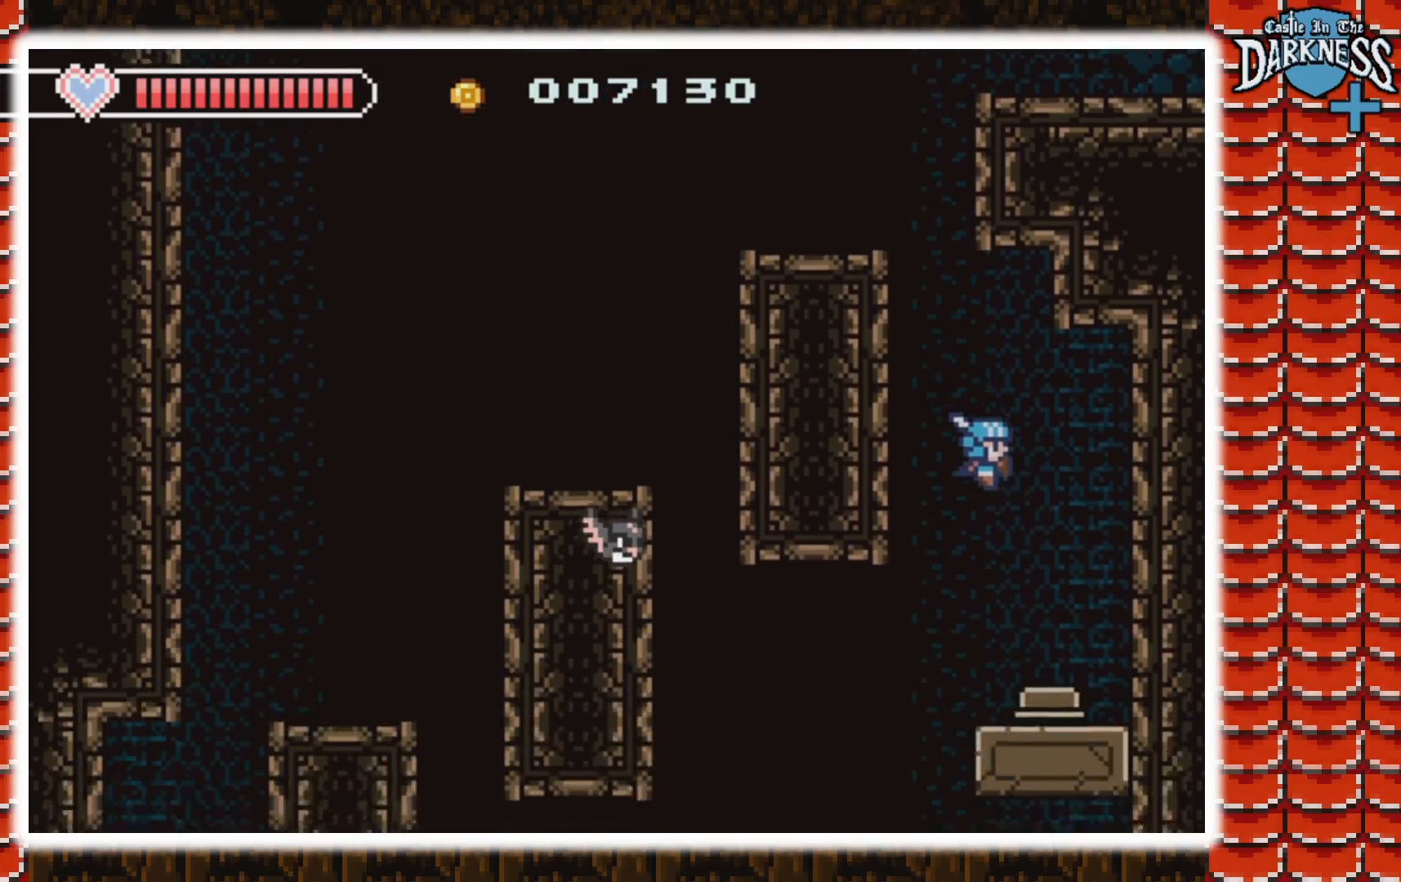
{"buttons": ["DPAD_LEFT"], "events": [[100, "DPAD_RIGHT", "up"], [200, "DPAD_LEFT", "down"]]}
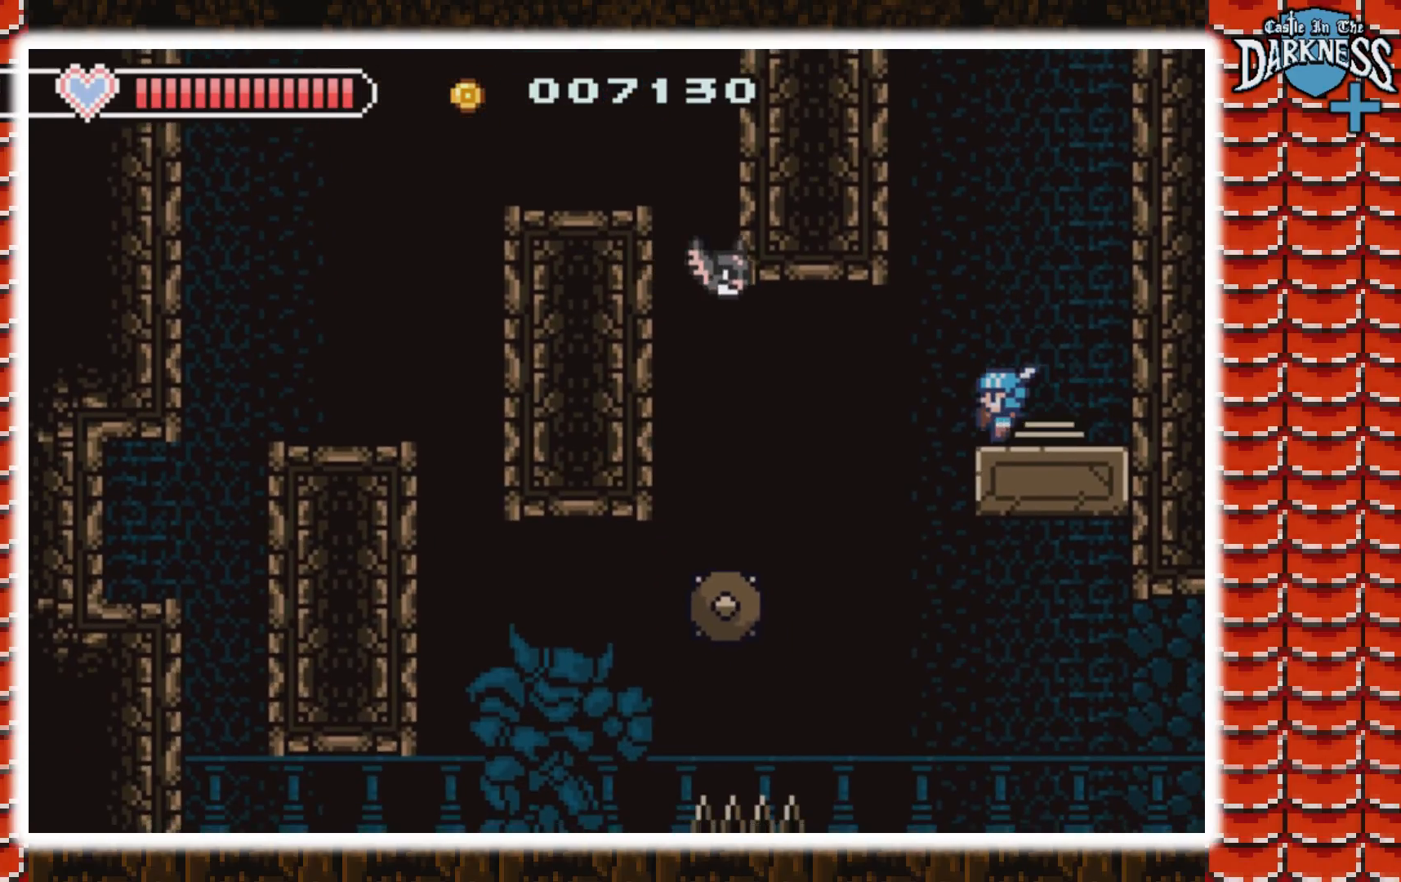
{"buttons": ["A", "DPAD_LEFT"], "events": [[367, "A", "down"]]}
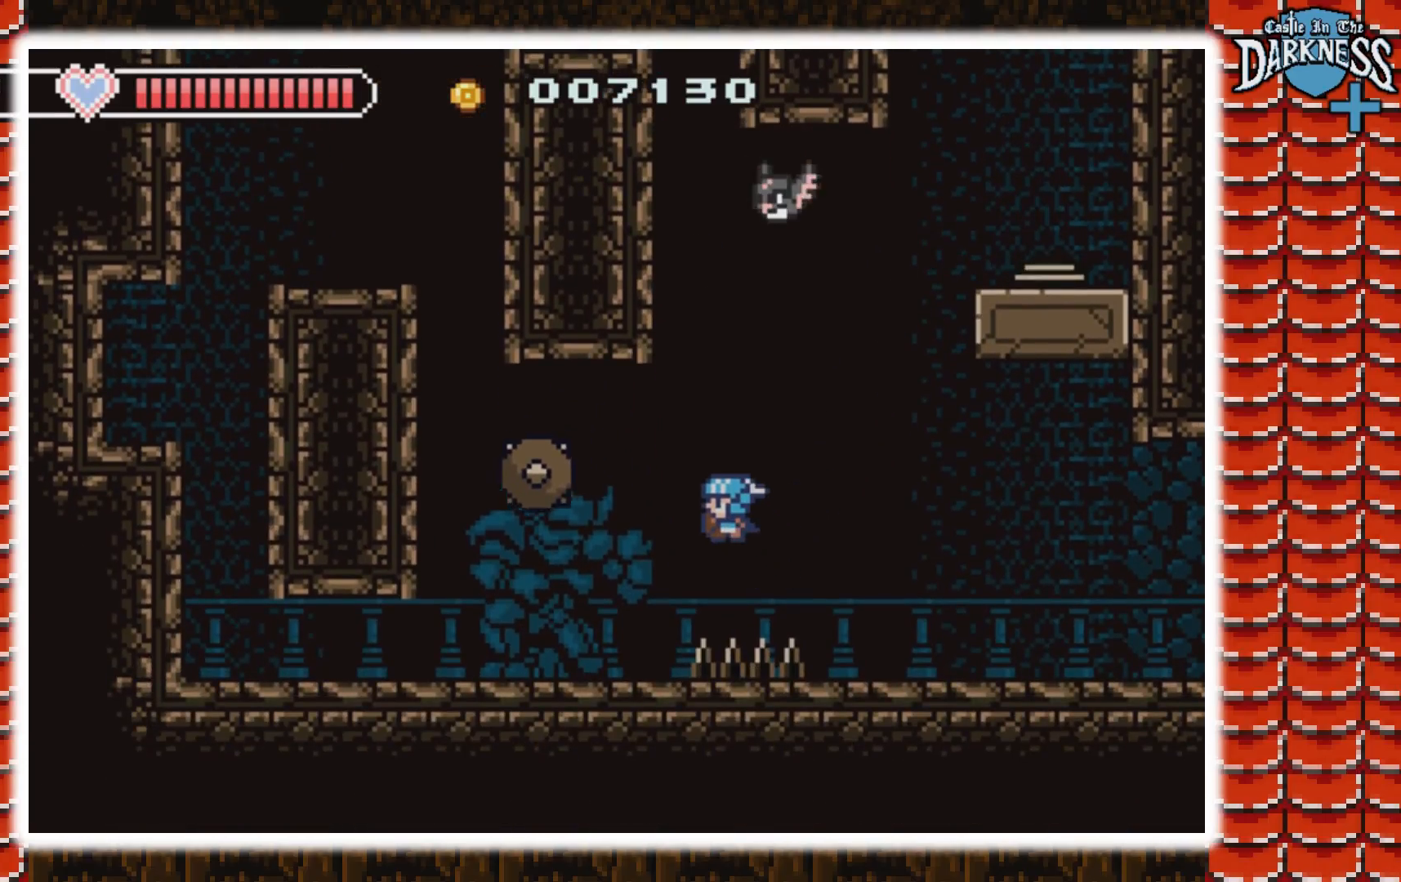
{"buttons": ["A", "DPAD_LEFT"], "events": []}
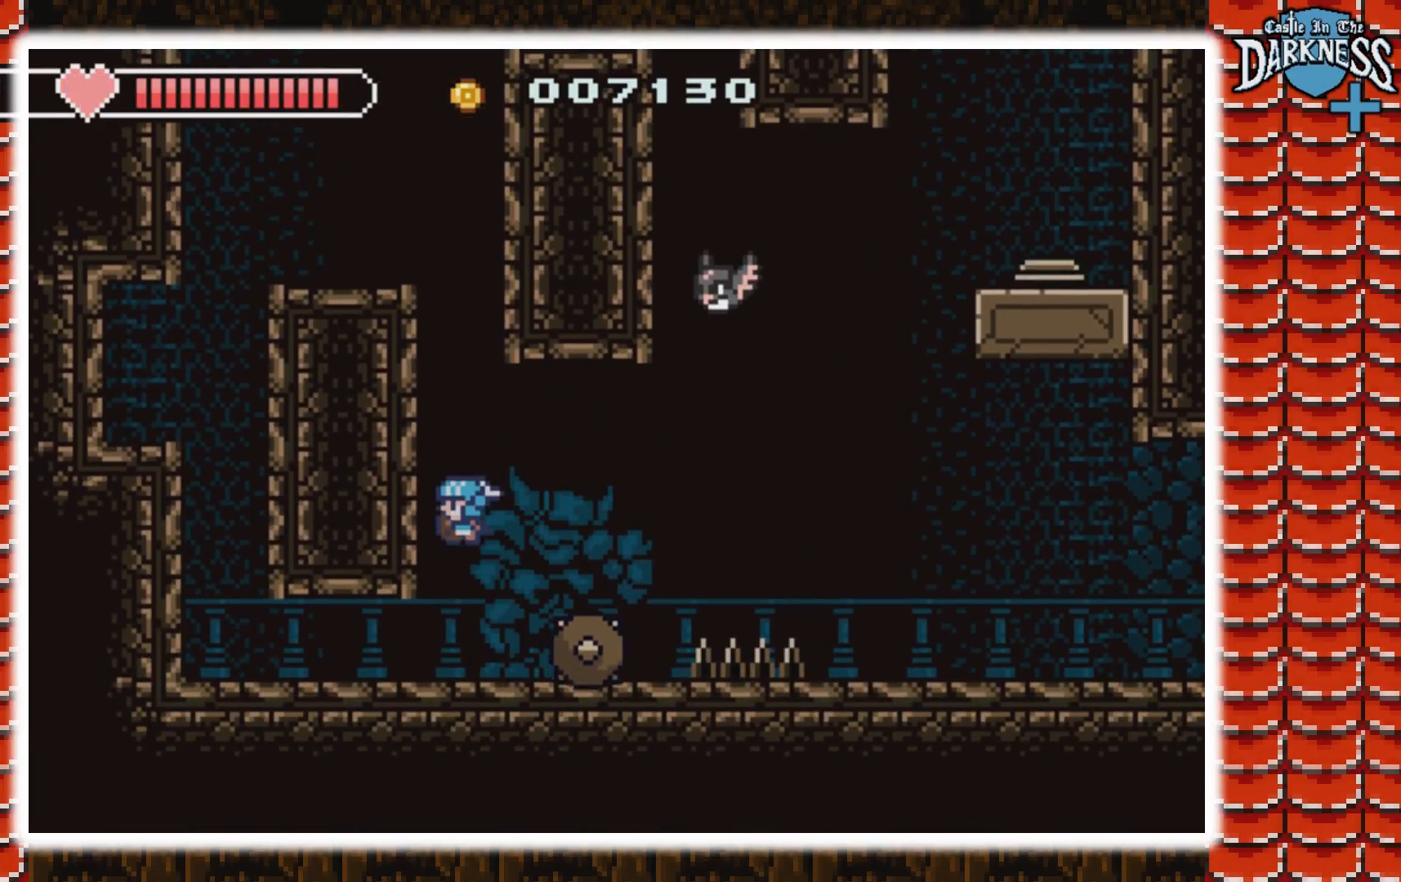
{"buttons": ["DPAD_RIGHT"], "events": [[33, "A", "up"], [400, "DPAD_LEFT", "up"], [433, "DPAD_RIGHT", "down"]]}
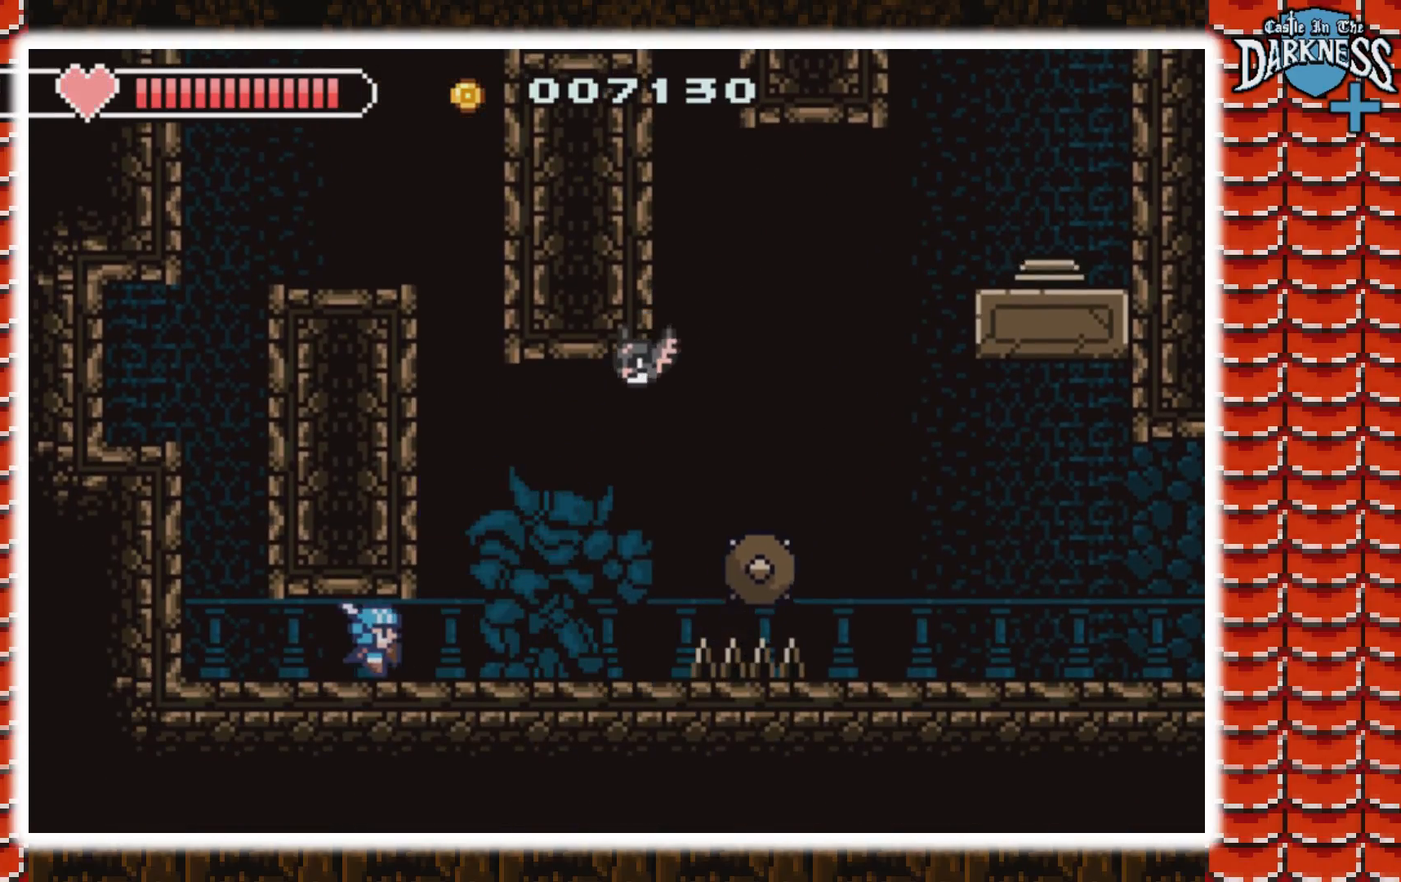
{"buttons": ["DPAD_RIGHT"], "events": []}
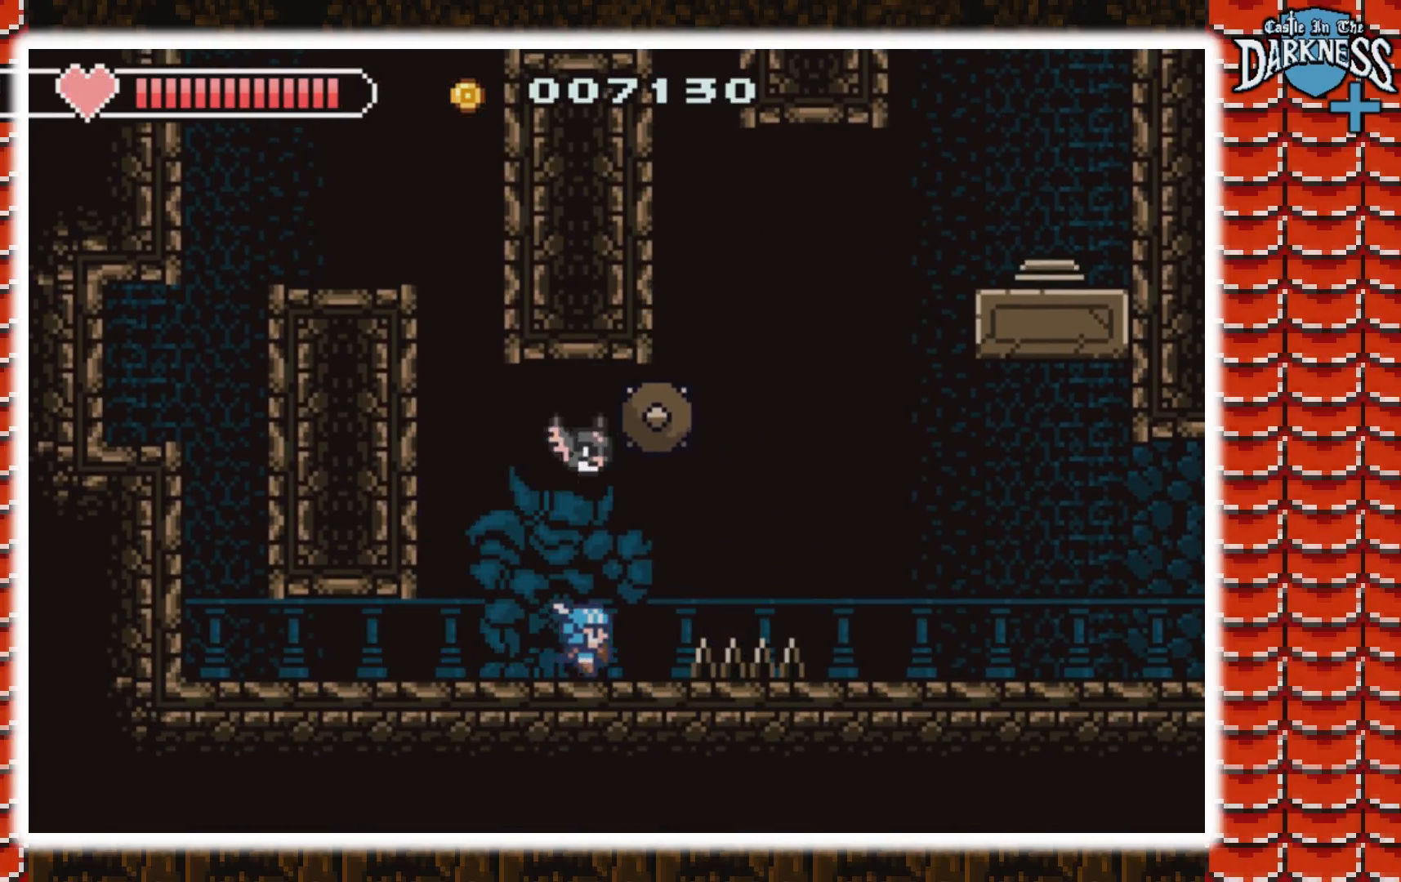
{"buttons": ["DPAD_RIGHT"], "events": []}
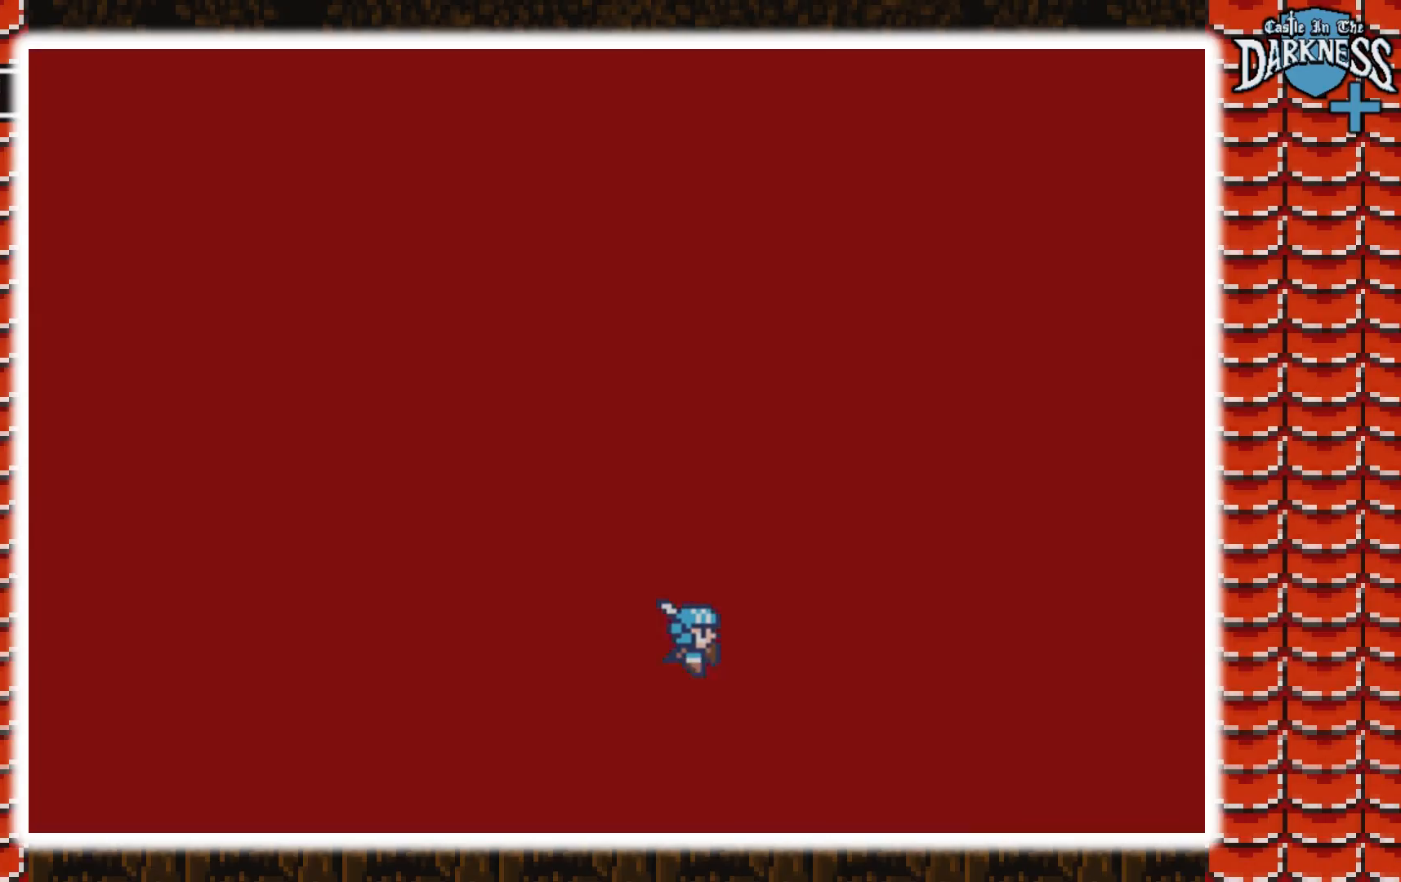
{"buttons": [], "events": [[33, "DPAD_RIGHT", "up"]]}
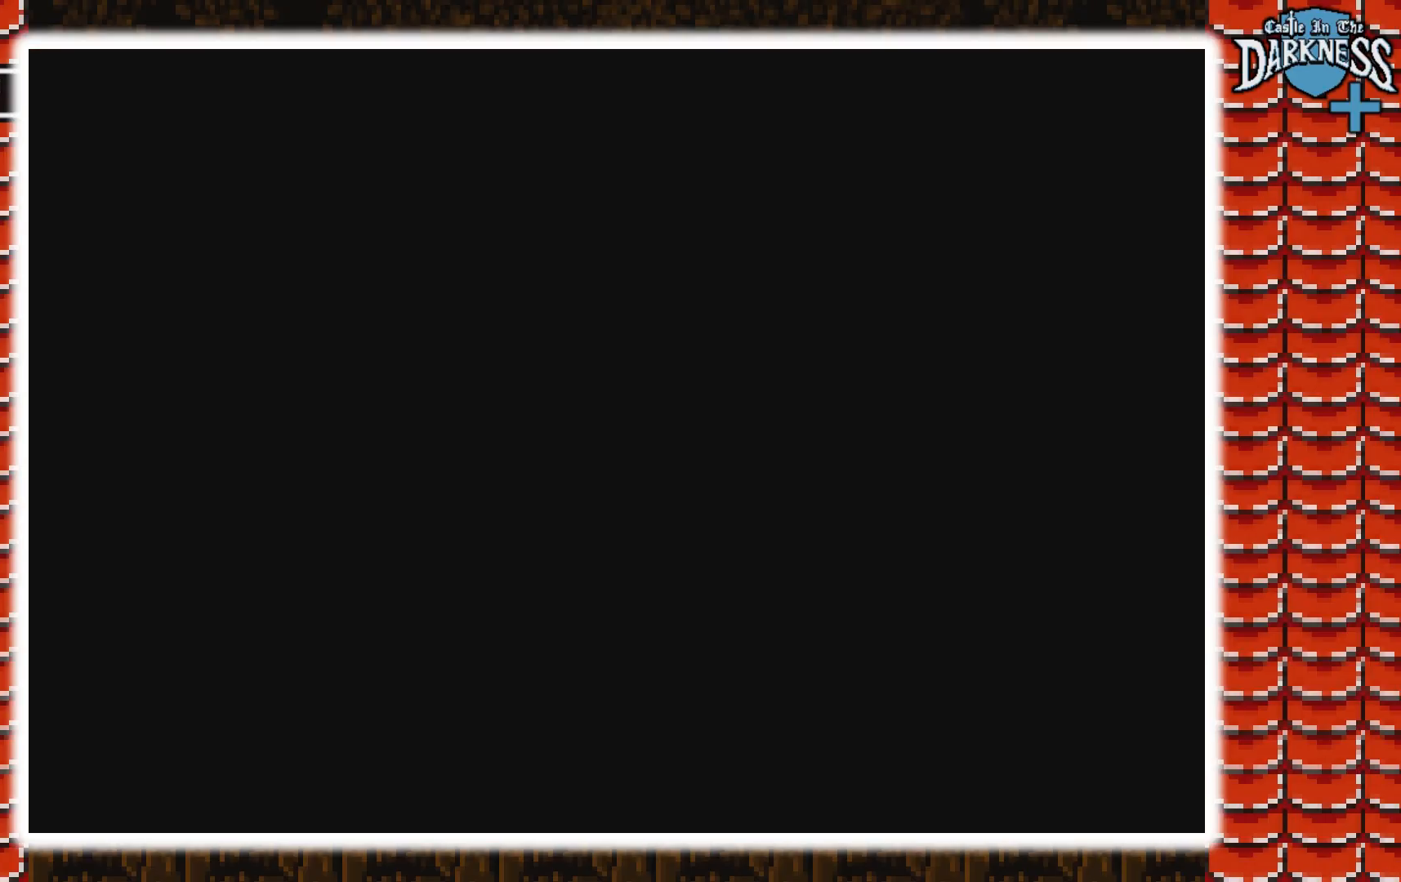
{"buttons": [], "events": []}